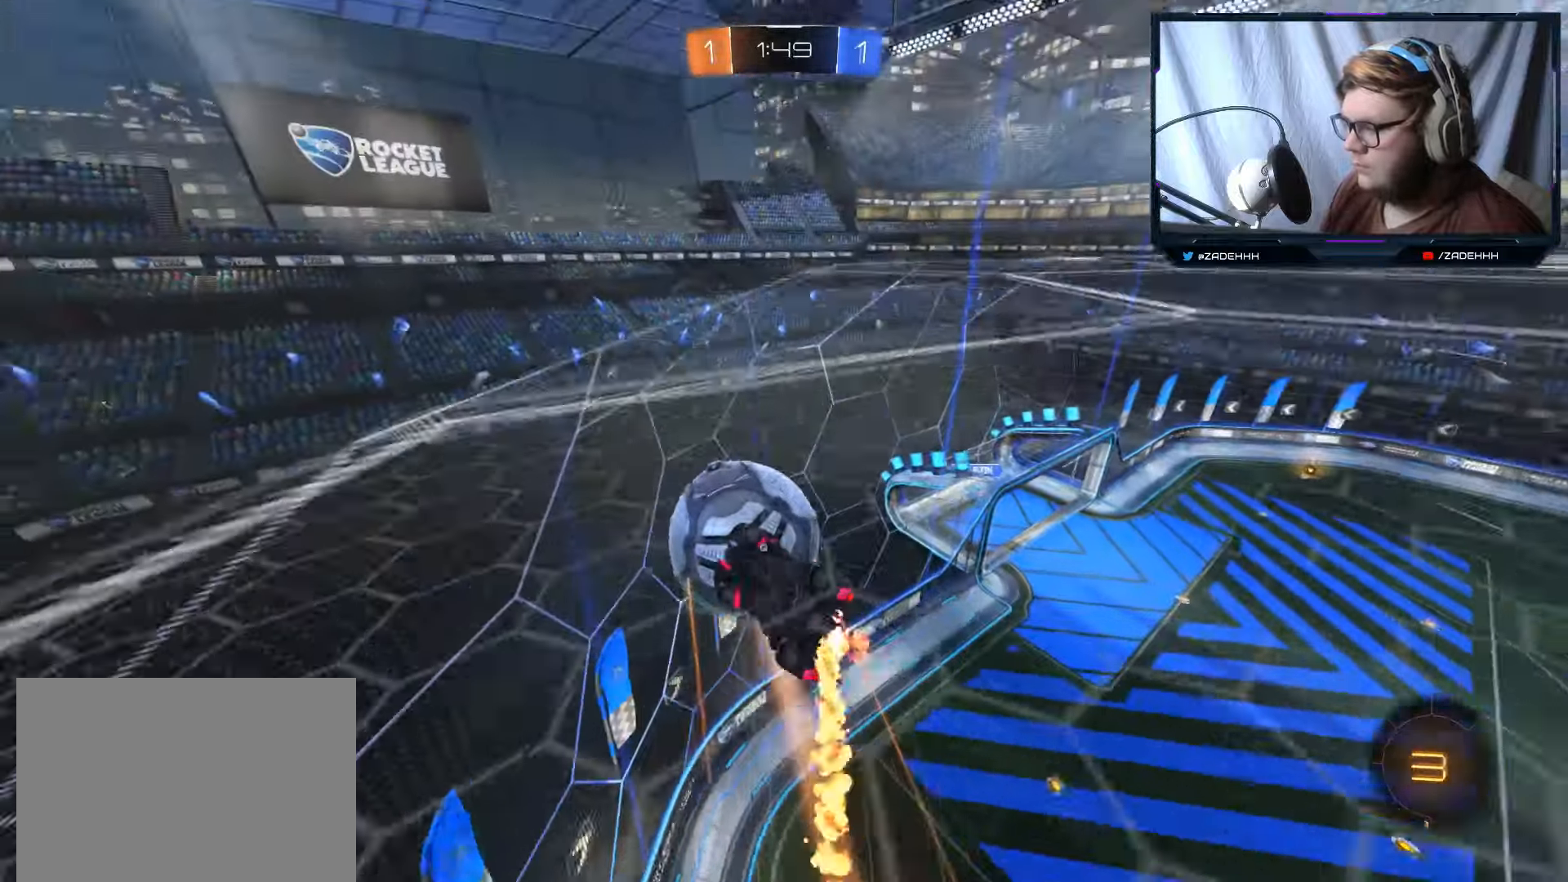
Gameplay with a controller (Xbox layout); each line is a JSON object with the inputs held at the frame after it. "events" lists button and stick changes between this image and that frame as [ms after this image, input, new state], when the widget could be followed in between.
{"buttons": ["R2"], "left_stick": "center", "right_stick": "center", "events": [[134, "Y", "up"], [167, "B", "up"], [167, "left_stick", "center"], [201, "A", "up"]]}
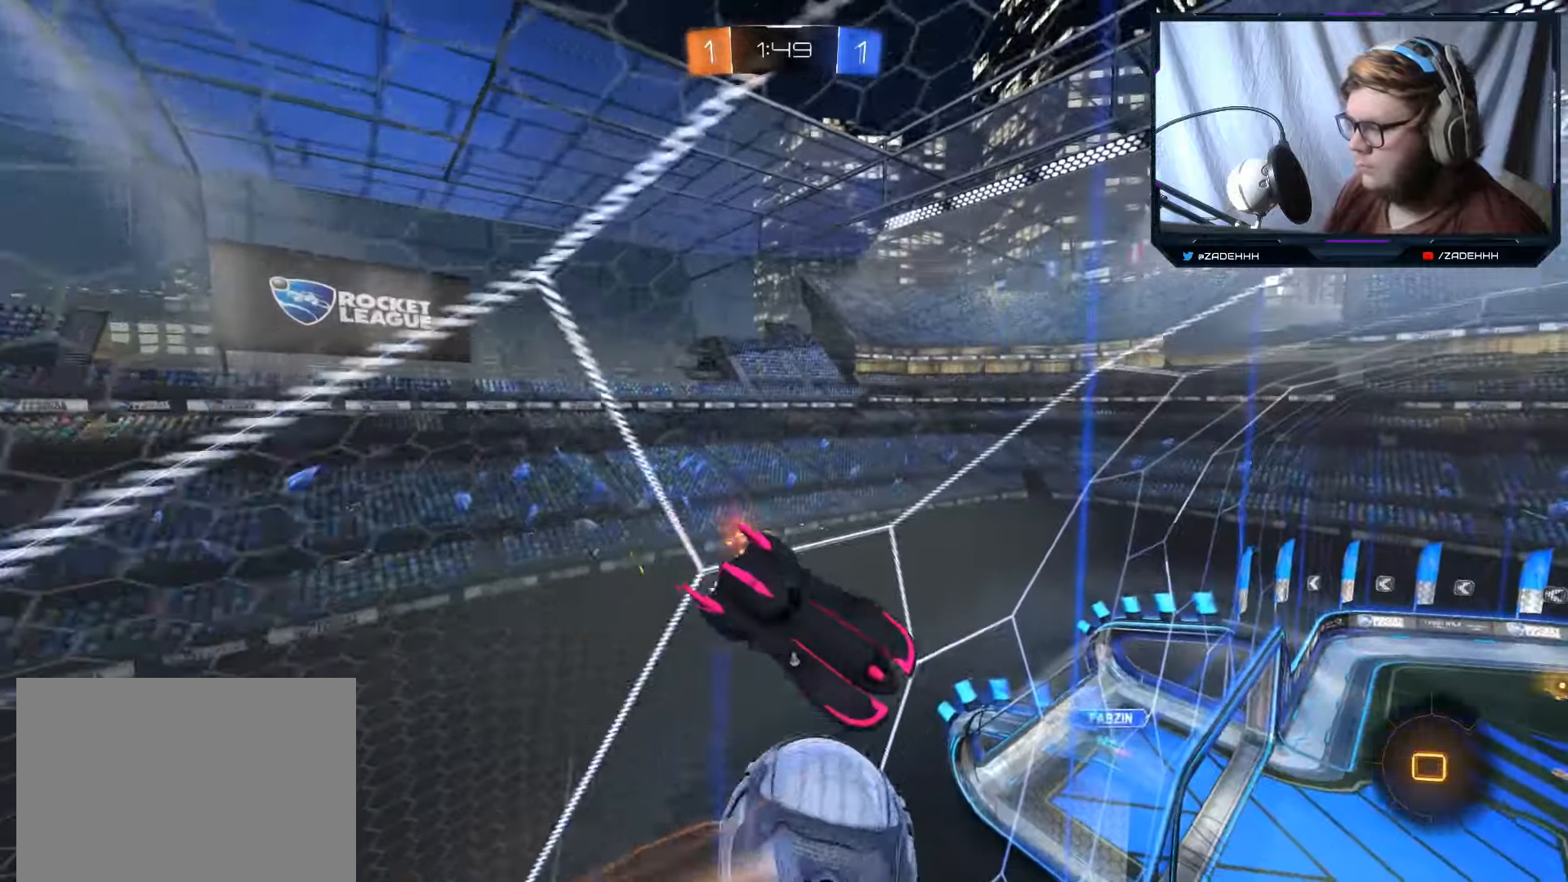
{"buttons": ["R2"], "left_stick": "center", "right_stick": "center", "events": [[67, "Y", "down"], [250, "Y", "up"]]}
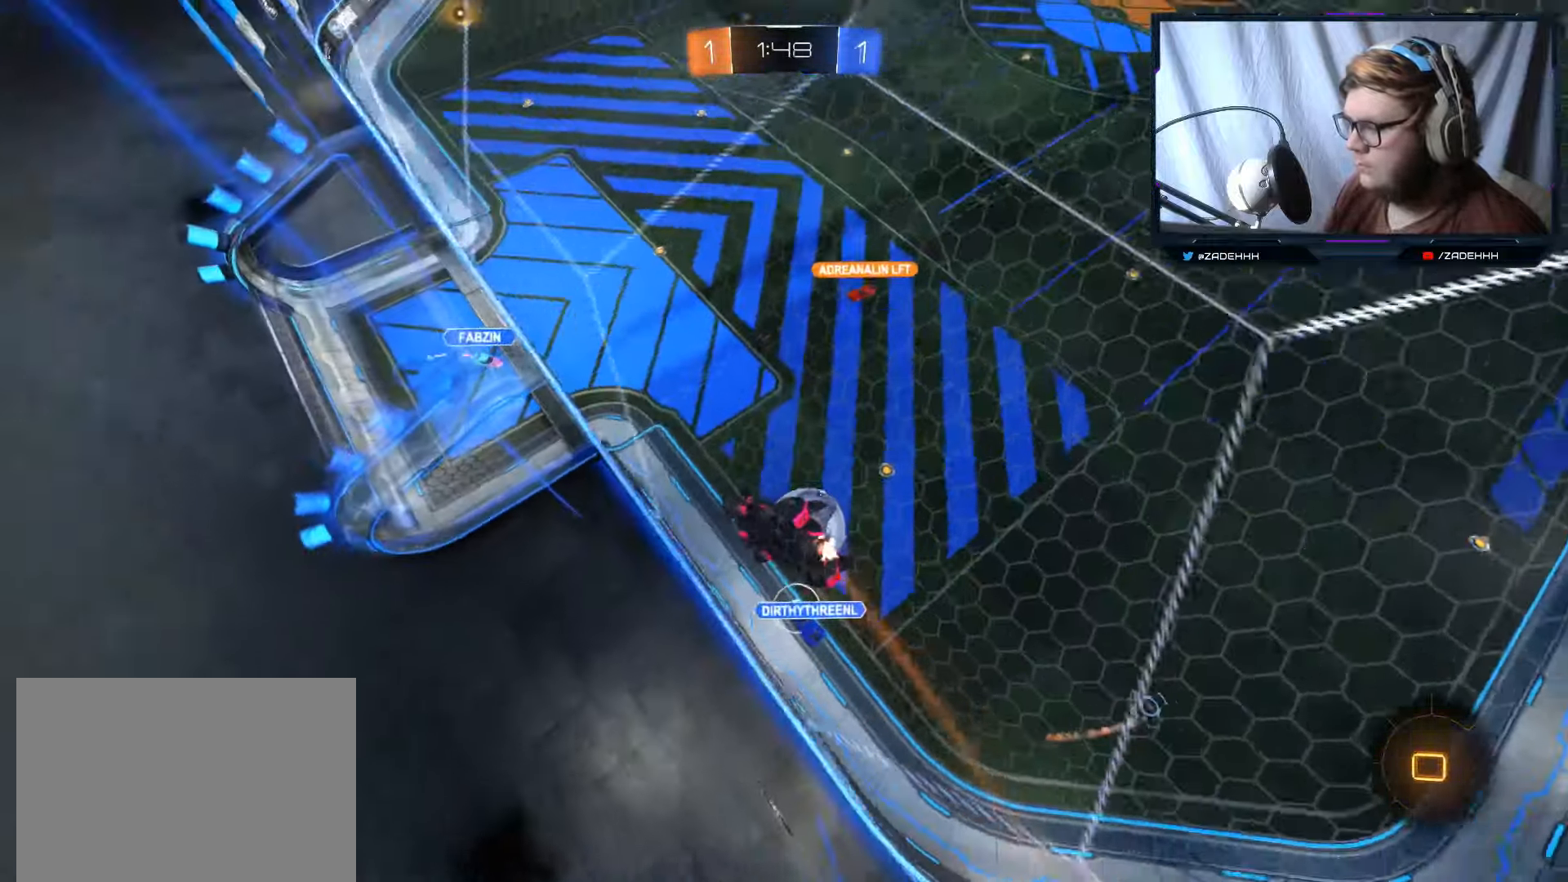
{"buttons": ["B", "R1", "R2"], "left_stick": "left", "right_stick": "center", "events": [[50, "left_stick", "down"], [101, "A", "down"], [334, "B", "down"], [351, "A", "up"], [401, "left_stick", "center"], [434, "R1", "down"], [501, "left_stick", "left"]]}
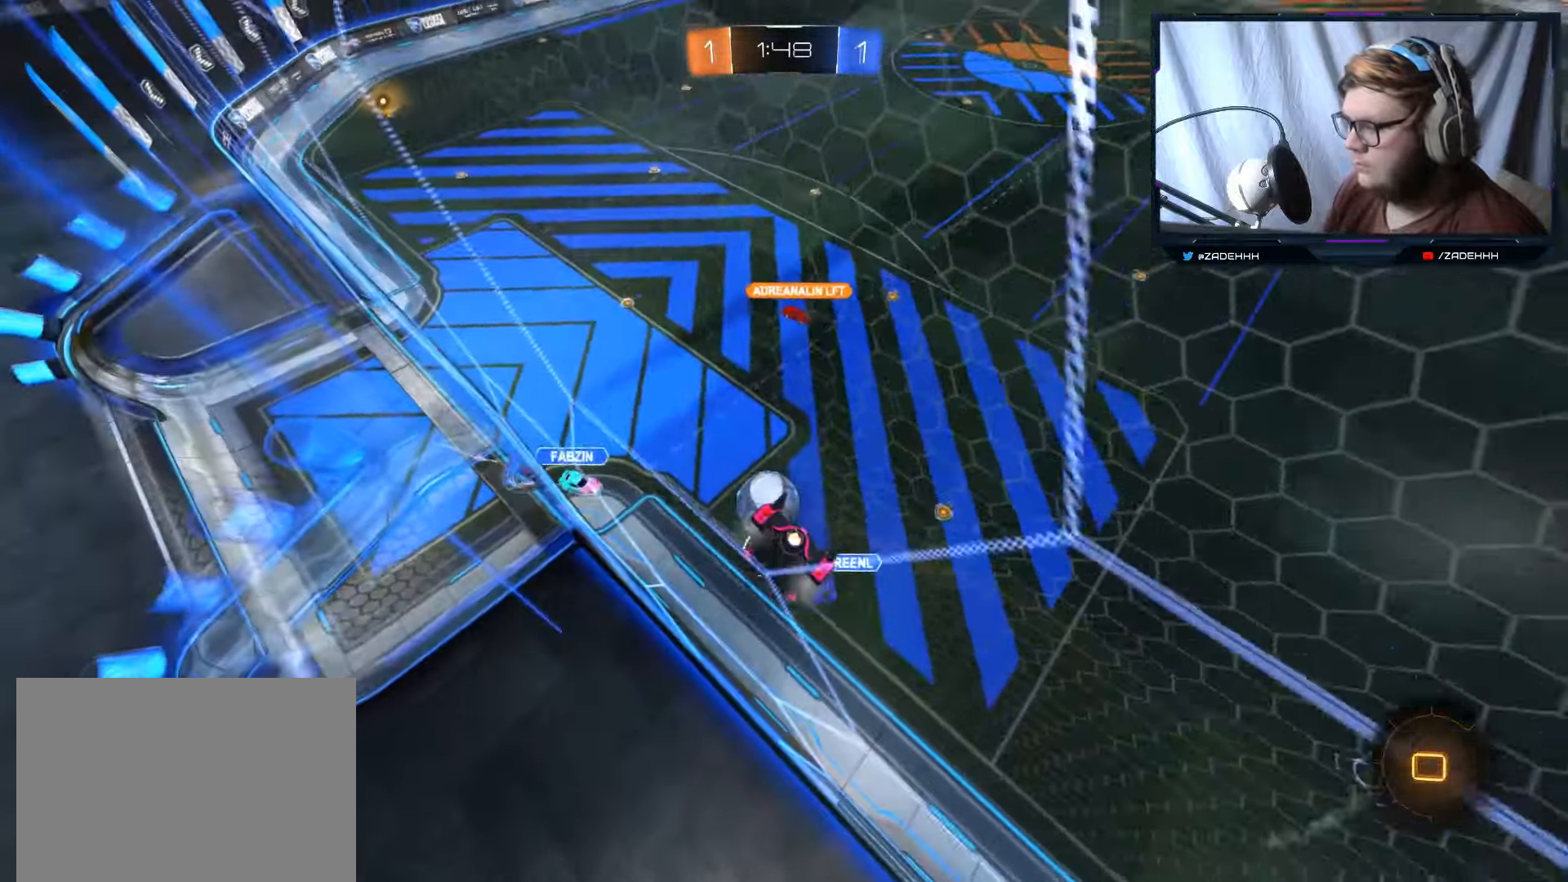
{"buttons": ["R2"], "left_stick": "right", "right_stick": "center", "events": [[67, "R1", "up"], [150, "left_stick", "down"], [250, "B", "up"], [284, "left_stick", "right"]]}
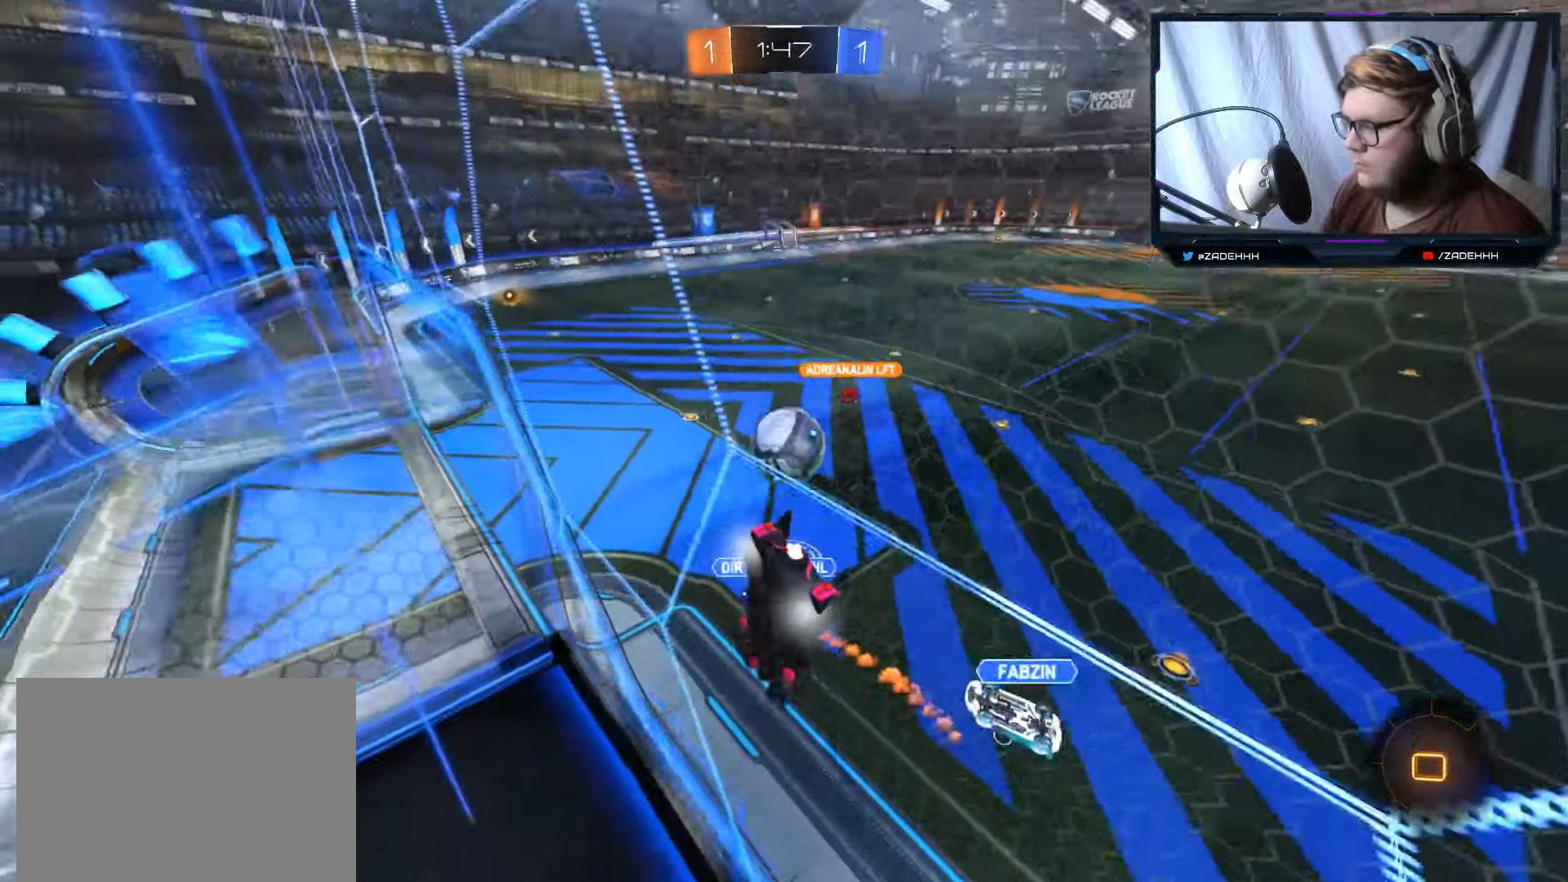
{"buttons": ["R2"], "left_stick": "right", "right_stick": "center", "events": []}
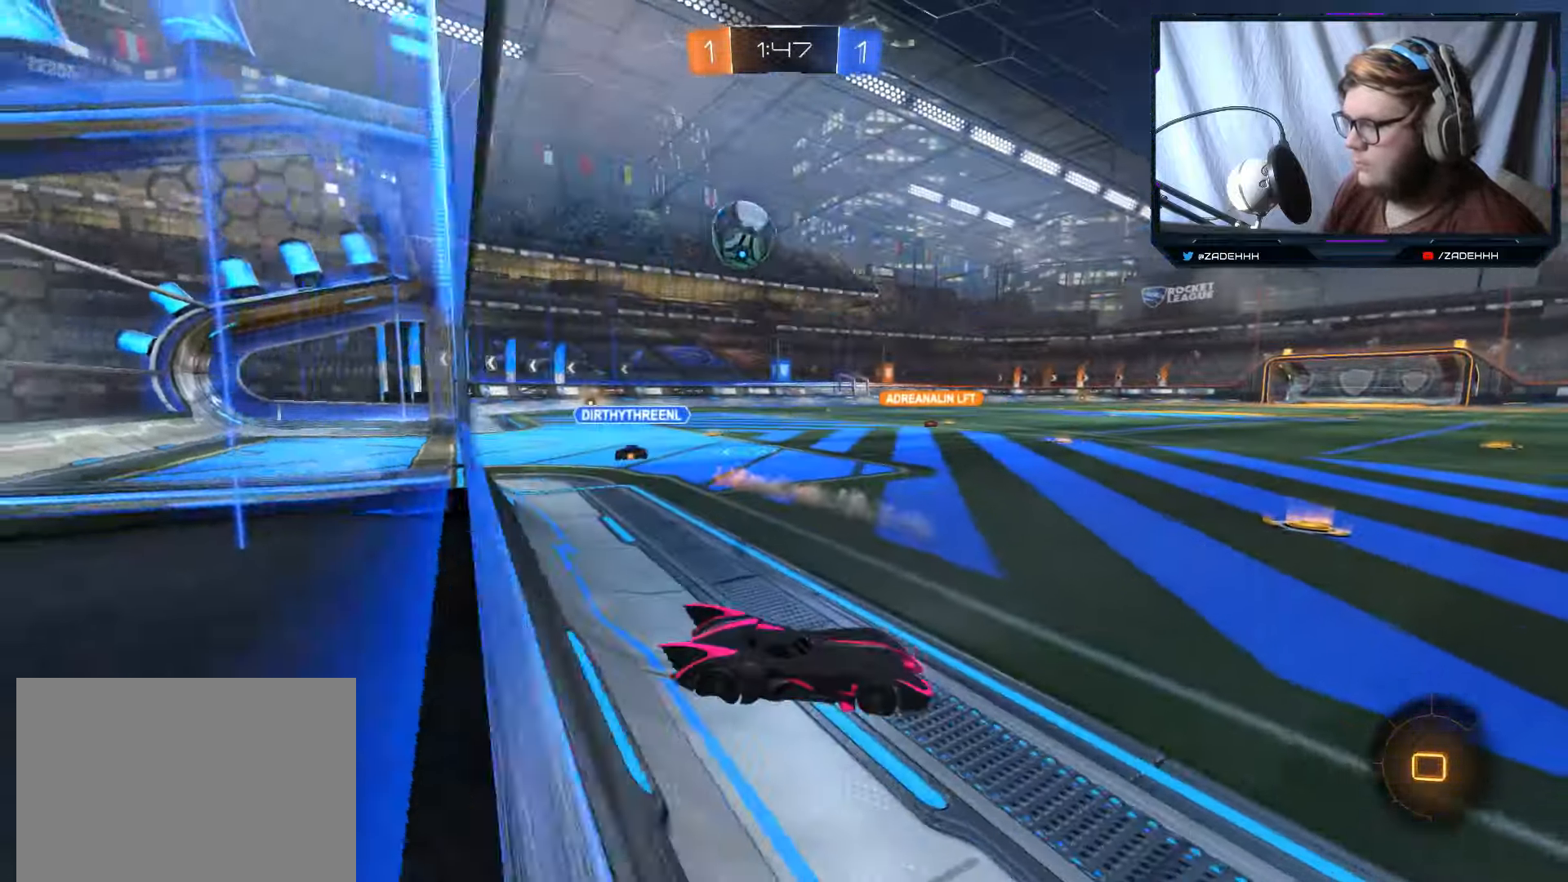
{"buttons": ["R2"], "left_stick": "center", "right_stick": "center", "events": [[50, "Y", "down"], [133, "left_stick", "center"], [200, "Y", "up"], [200, "left_stick", "left"], [417, "left_stick", "center"]]}
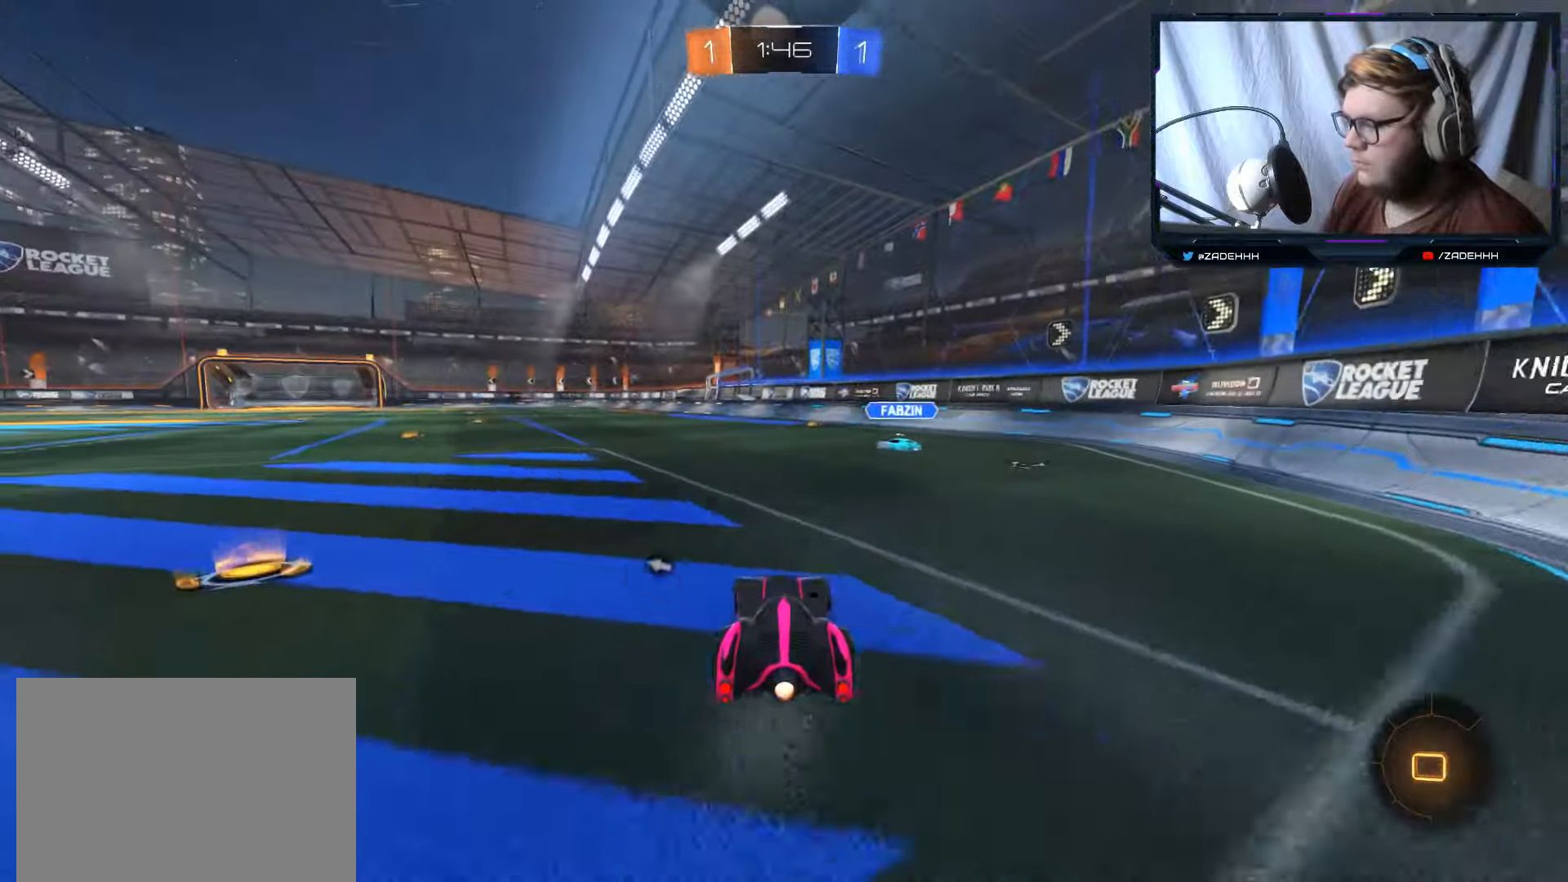
{"buttons": ["R2"], "left_stick": "center", "right_stick": "center", "events": [[50, "left_stick", "up-left"], [134, "A", "down"], [134, "left_stick", "up"], [201, "A", "up"], [251, "A", "down"], [267, "Y", "down"], [400, "A", "up"], [433, "Y", "up"], [433, "left_stick", "center"]]}
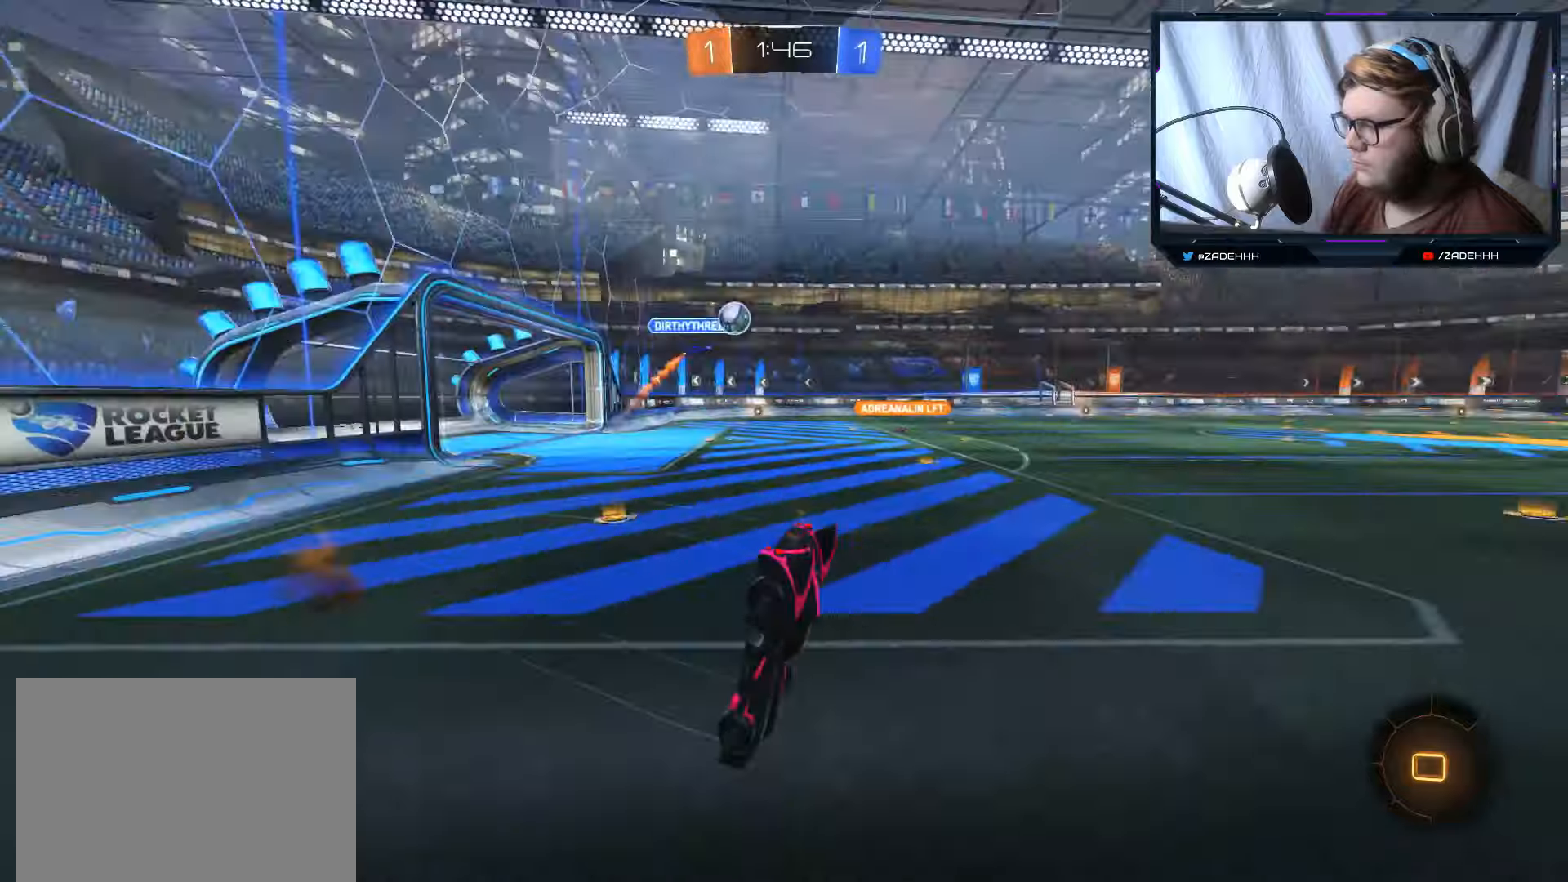
{"buttons": ["Y", "R2"], "left_stick": "center", "right_stick": "center", "events": [[501, "Y", "down"]]}
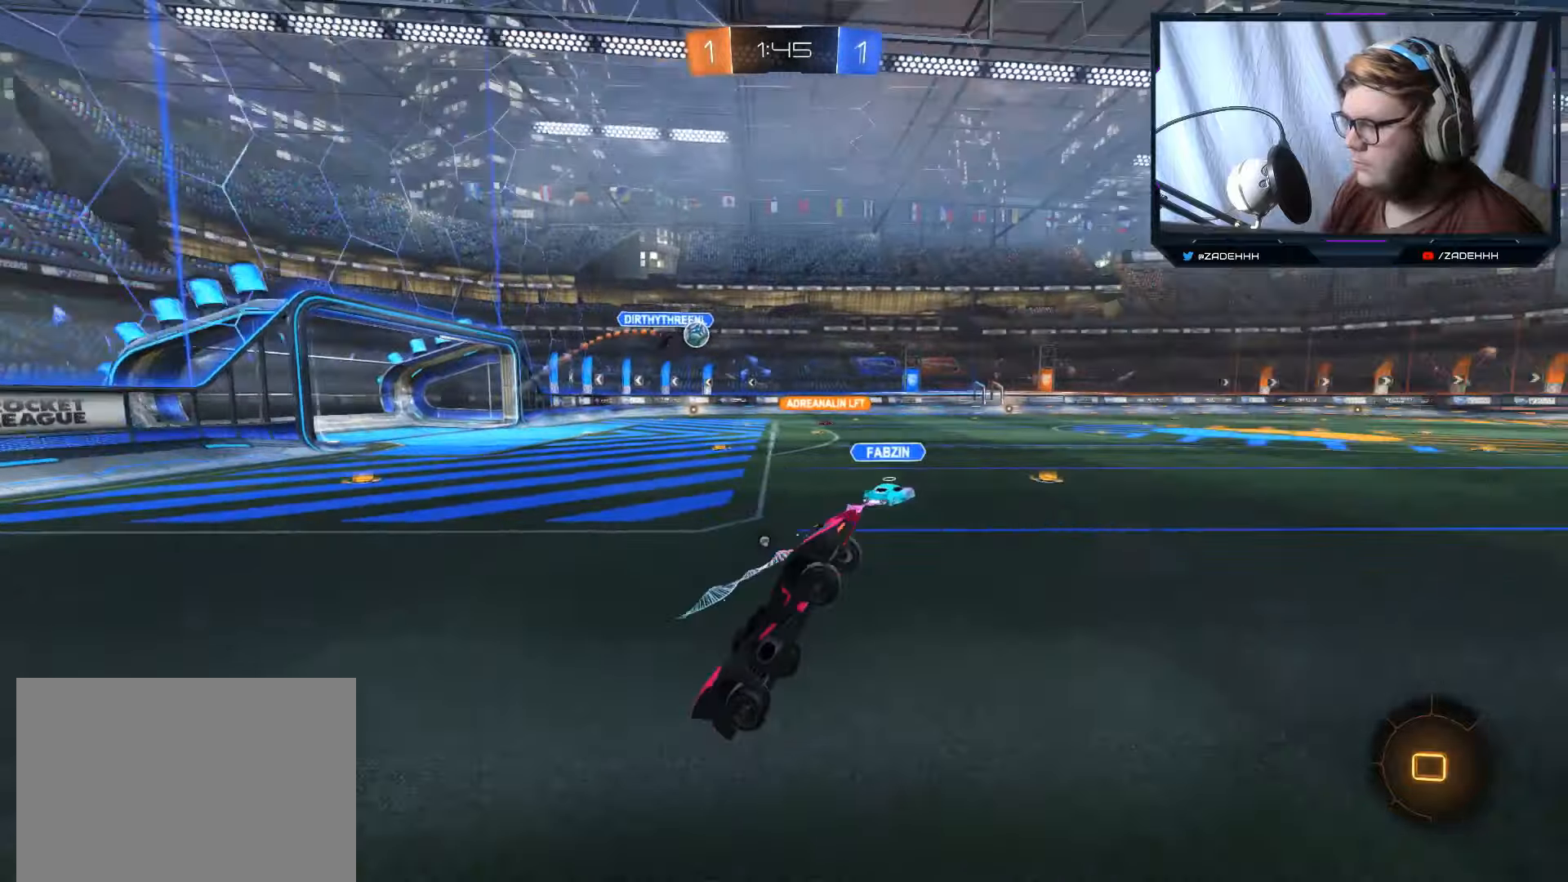
{"buttons": ["R2"], "left_stick": "left", "right_stick": "center", "events": [[150, "Y", "up"], [383, "left_stick", "left"]]}
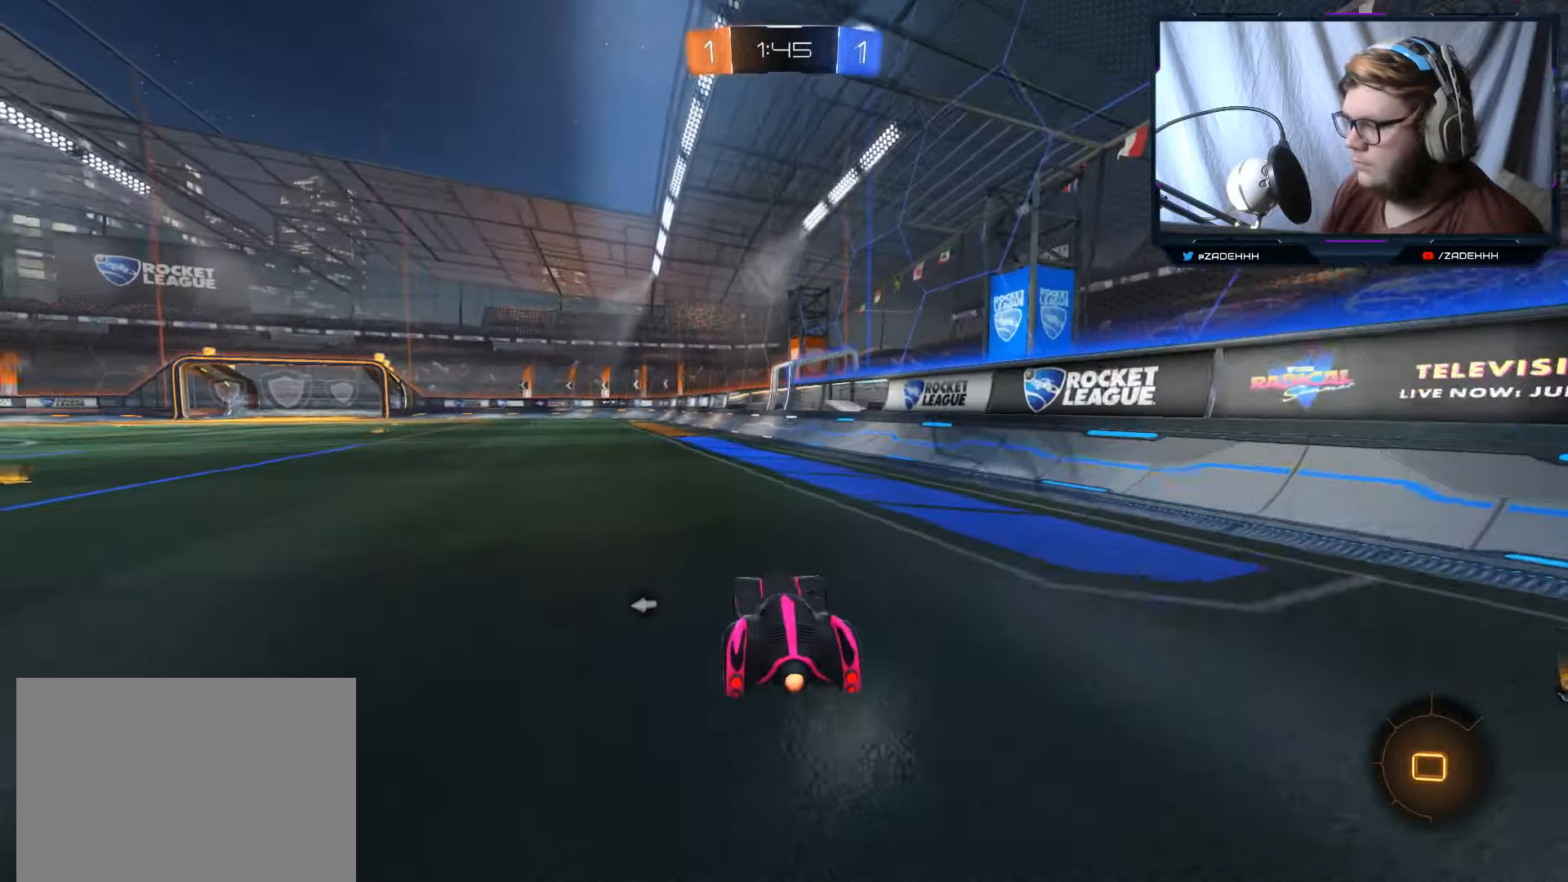
{"buttons": ["Y", "R2"], "left_stick": "up", "right_stick": "center", "events": [[67, "left_stick", "center"], [134, "left_stick", "up"], [217, "A", "down"], [301, "A", "up"], [351, "A", "down"], [467, "Y", "down"], [484, "A", "up"]]}
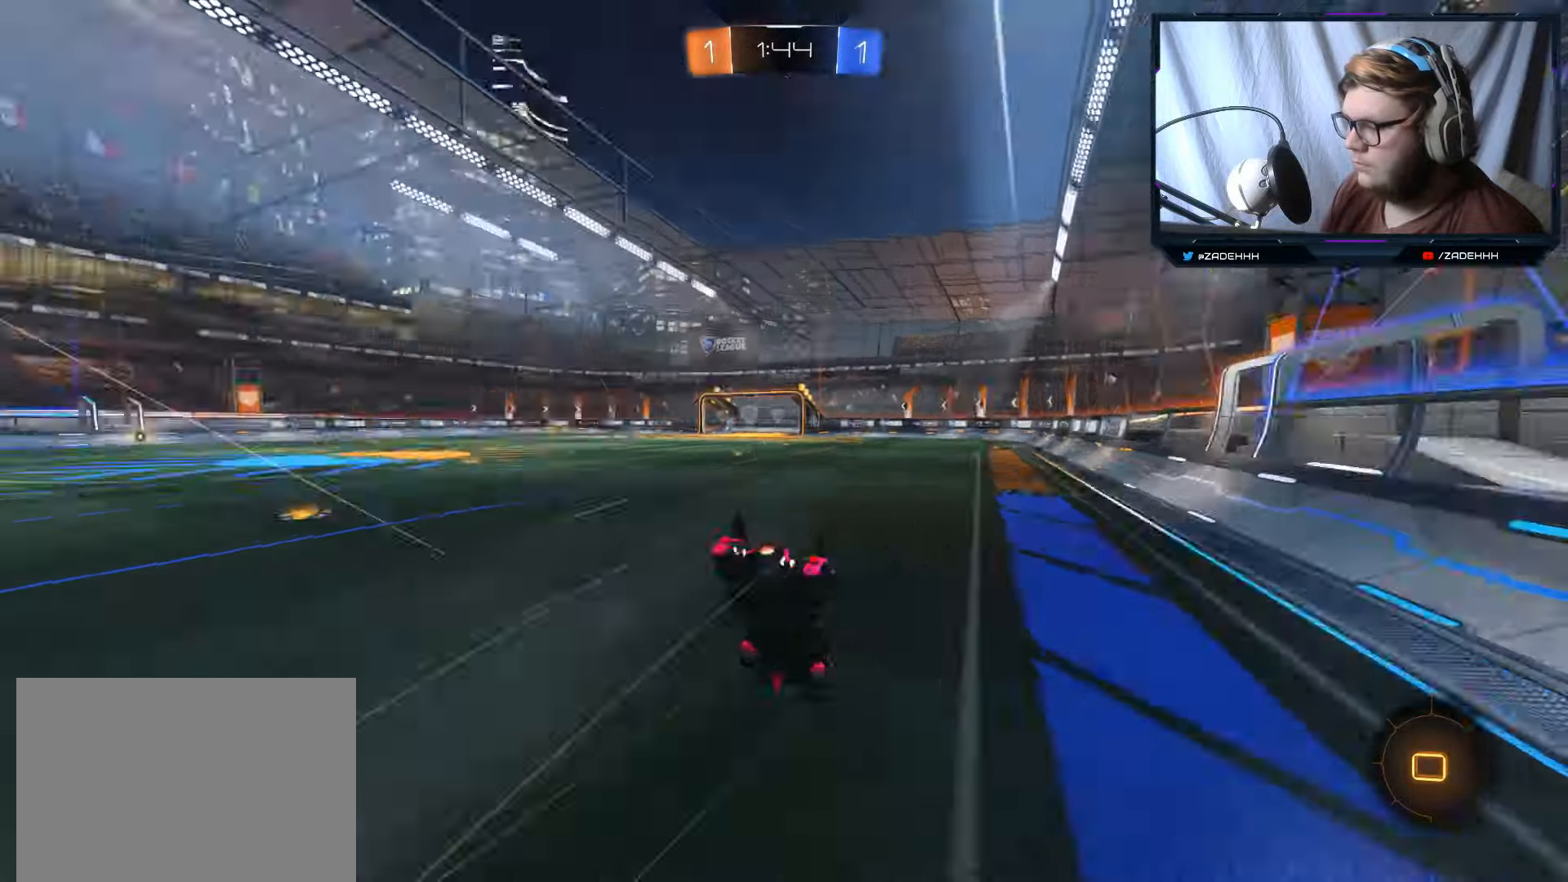
{"buttons": ["R2"], "left_stick": "center", "right_stick": "center", "events": [[133, "left_stick", "center"], [167, "Y", "up"]]}
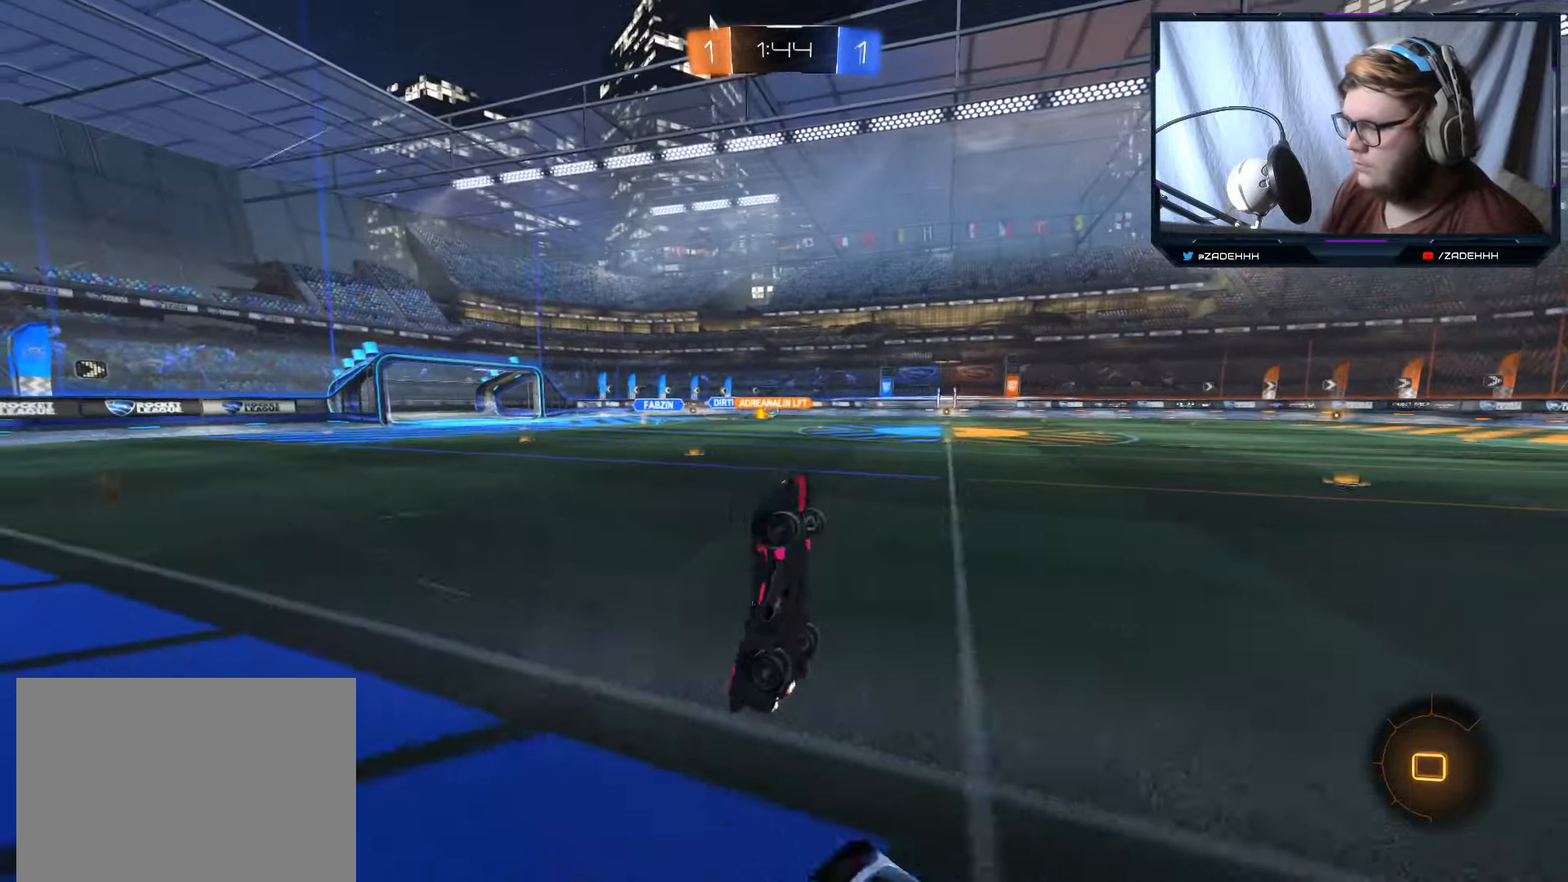
{"buttons": ["R2"], "left_stick": "center", "right_stick": "center", "events": [[184, "Y", "down"], [301, "Y", "up"]]}
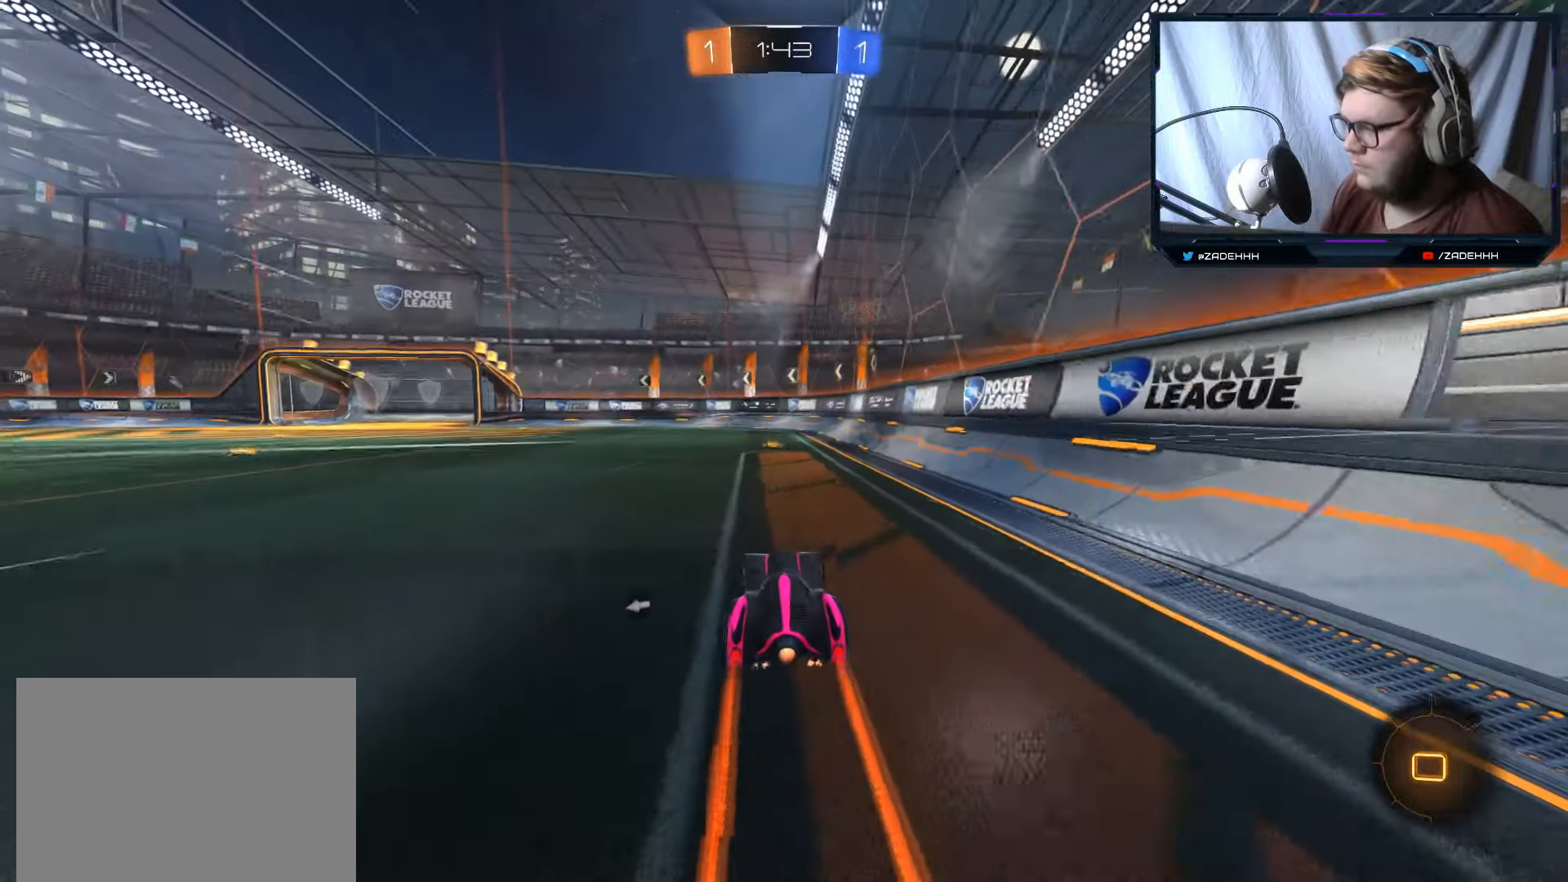
{"buttons": ["Y", "R2"], "left_stick": "center", "right_stick": "center", "events": [[367, "Y", "down"]]}
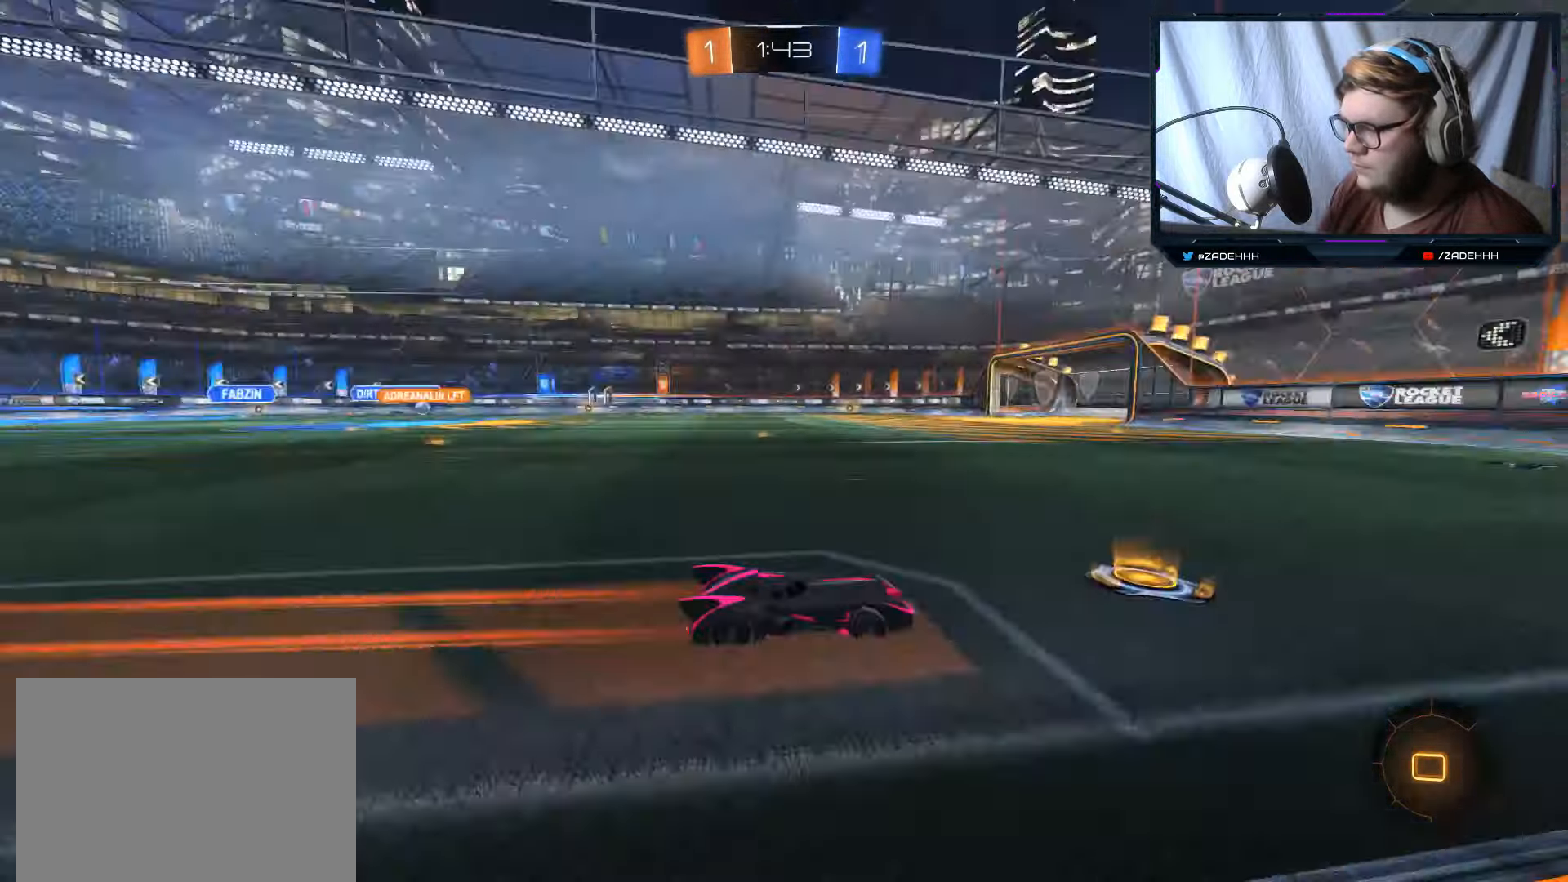
{"buttons": ["R2"], "left_stick": "center", "right_stick": "center", "events": [[17, "Y", "up"], [100, "left_stick", "left"], [384, "left_stick", "center"]]}
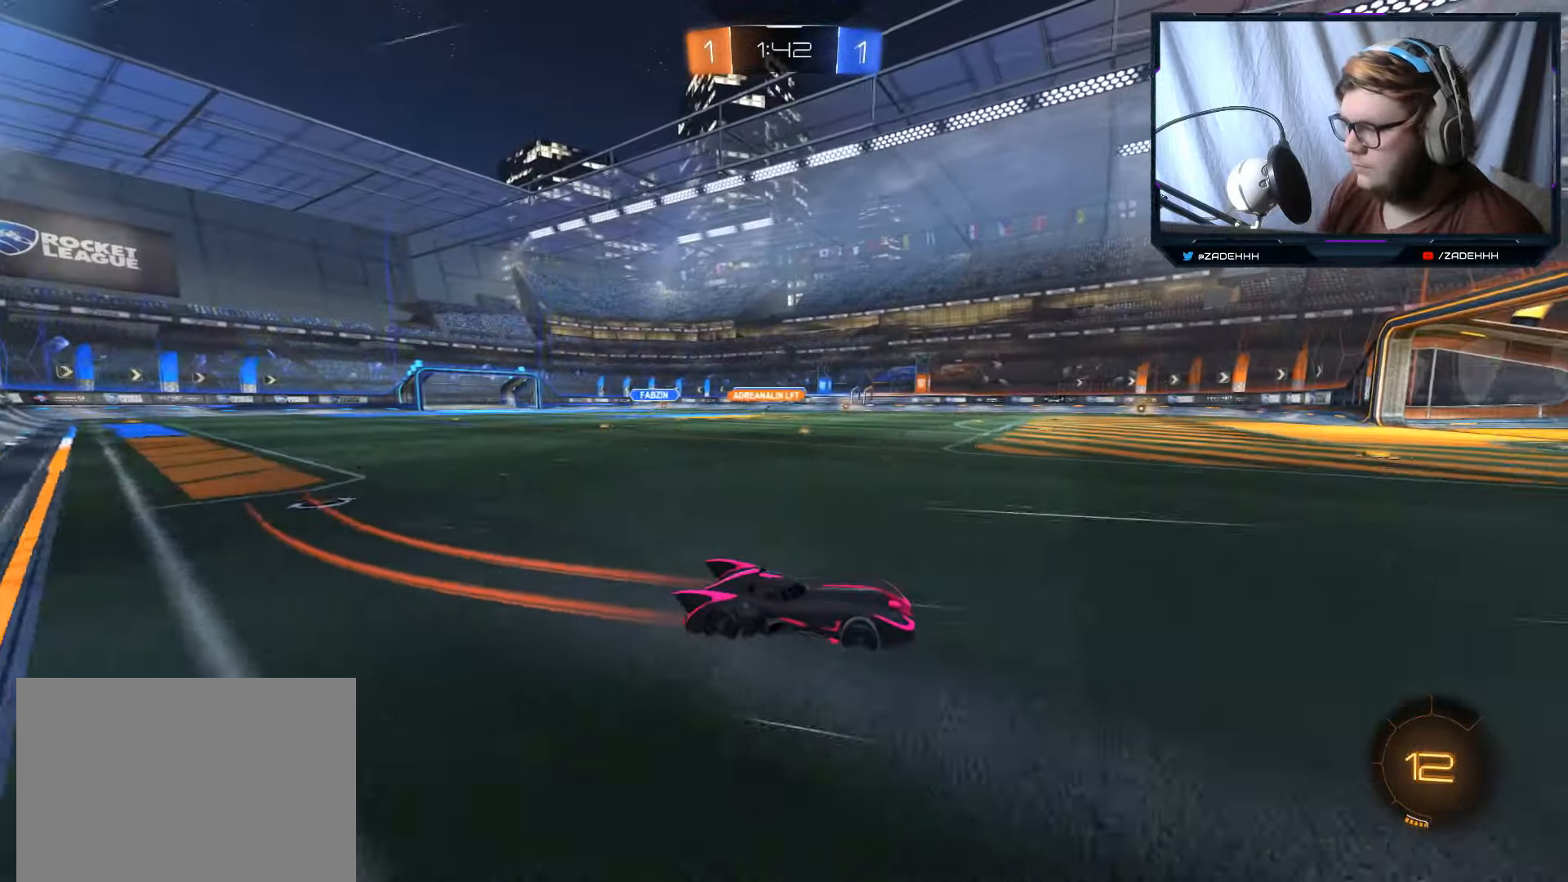
{"buttons": ["R2"], "left_stick": "left", "right_stick": "center", "events": [[16, "left_stick", "left"], [433, "left_stick", "center"], [484, "left_stick", "left"]]}
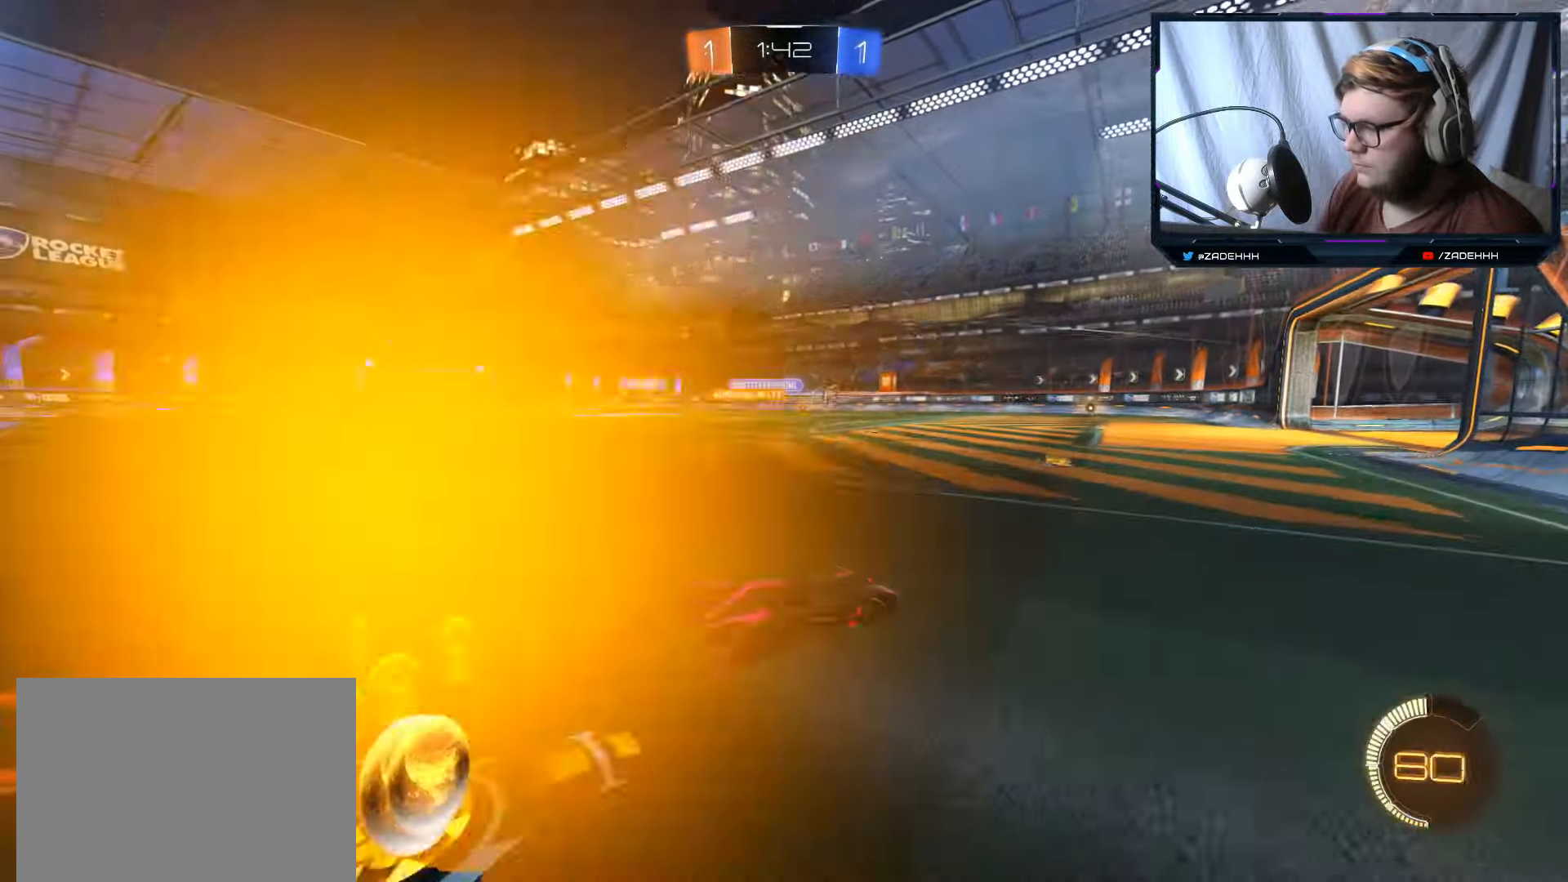
{"buttons": ["R2"], "left_stick": "right", "right_stick": "center", "events": [[167, "left_stick", "center"], [351, "left_stick", "right"]]}
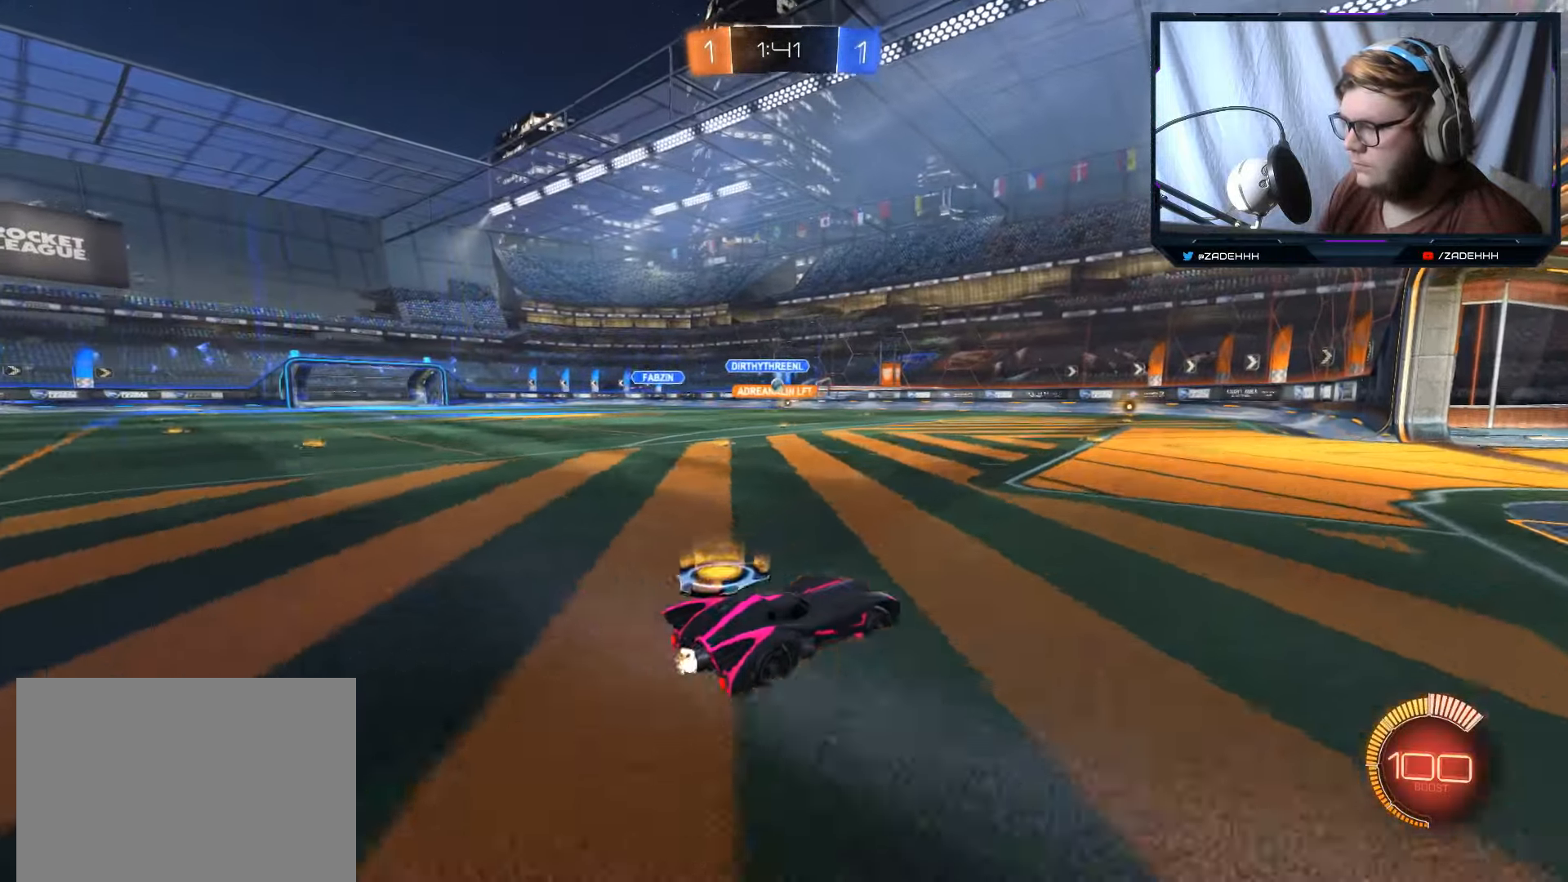
{"buttons": ["R2"], "left_stick": "left", "right_stick": "center", "events": [[50, "left_stick", "center"], [250, "left_stick", "right"], [300, "left_stick", "center"], [434, "left_stick", "left"]]}
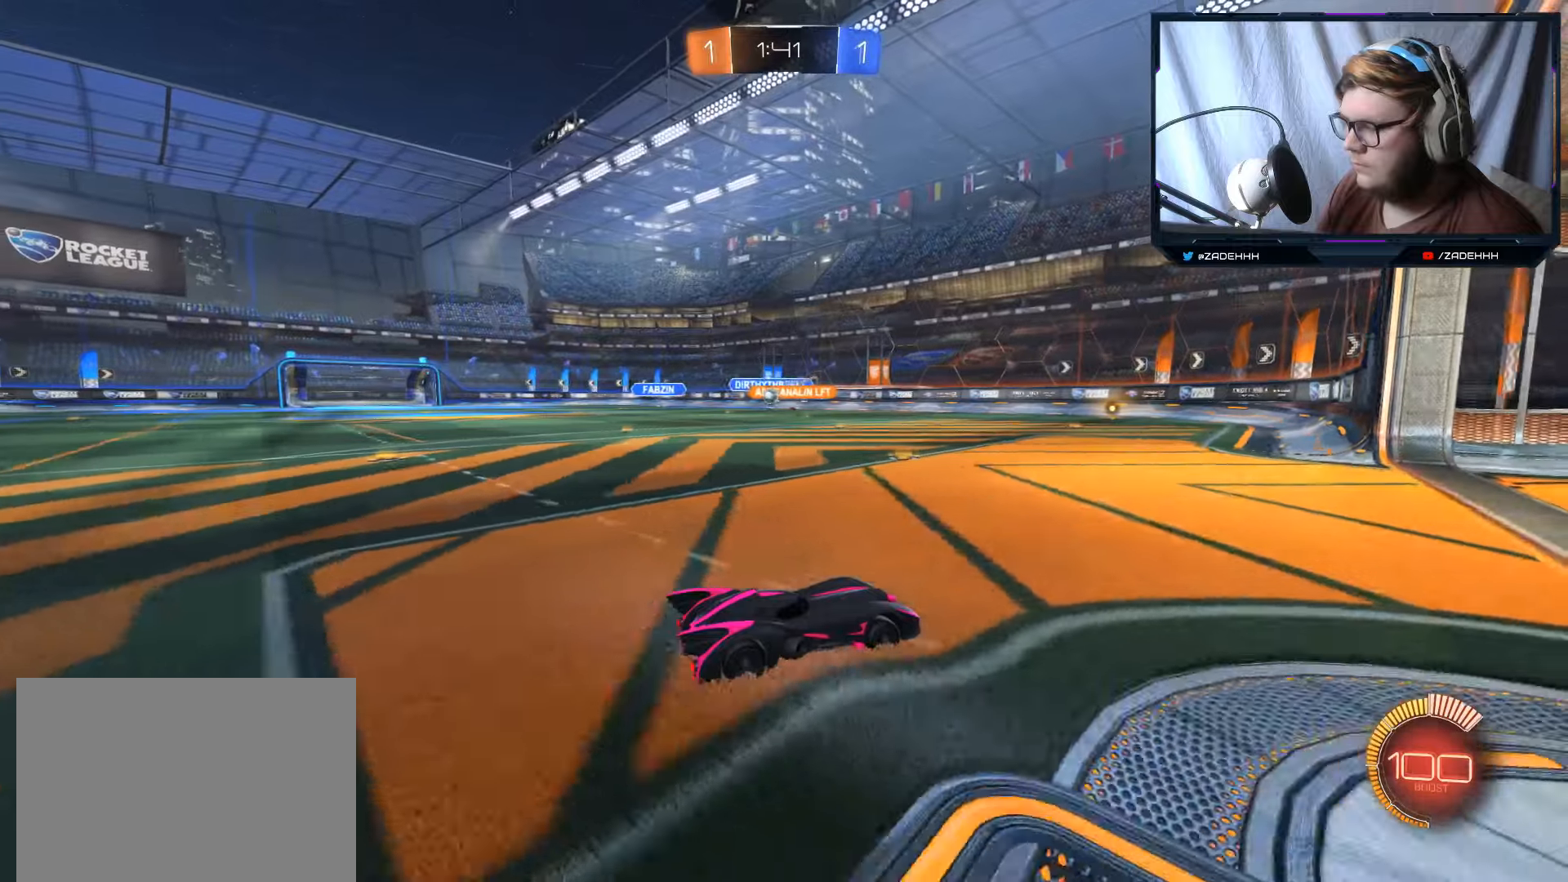
{"buttons": ["L2"], "left_stick": "center", "right_stick": "center", "events": [[51, "R1", "down"], [217, "R1", "up"], [368, "L2", "down"], [384, "left_stick", "center"], [401, "R2", "up"]]}
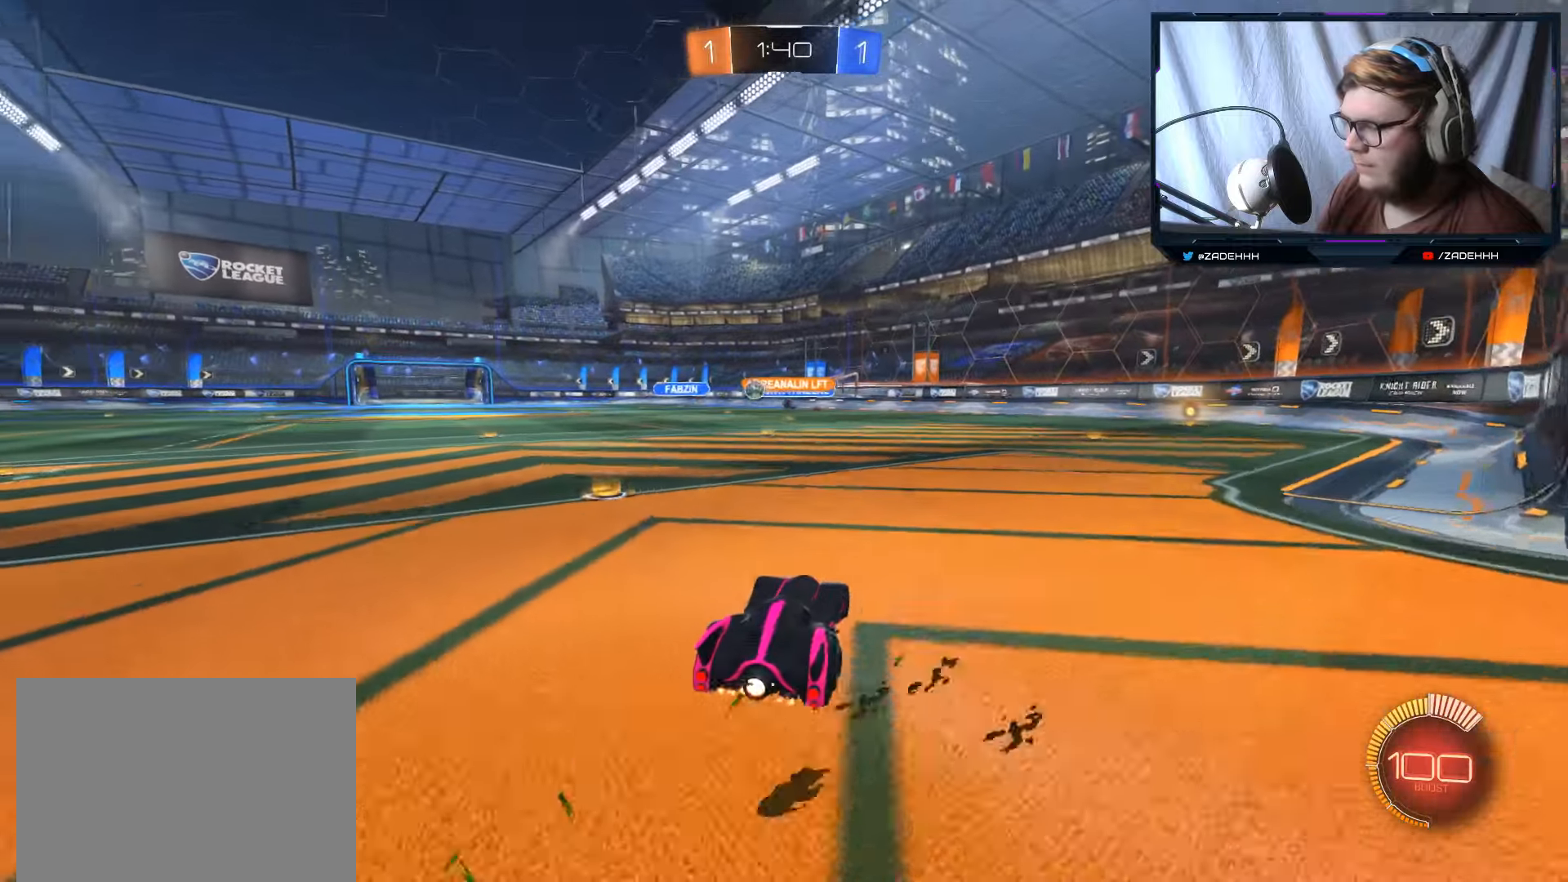
{"buttons": ["B", "R2"], "left_stick": "left", "right_stick": "center", "events": [[33, "R2", "down"], [33, "left_stick", "left"], [67, "L2", "up"], [250, "B", "down"]]}
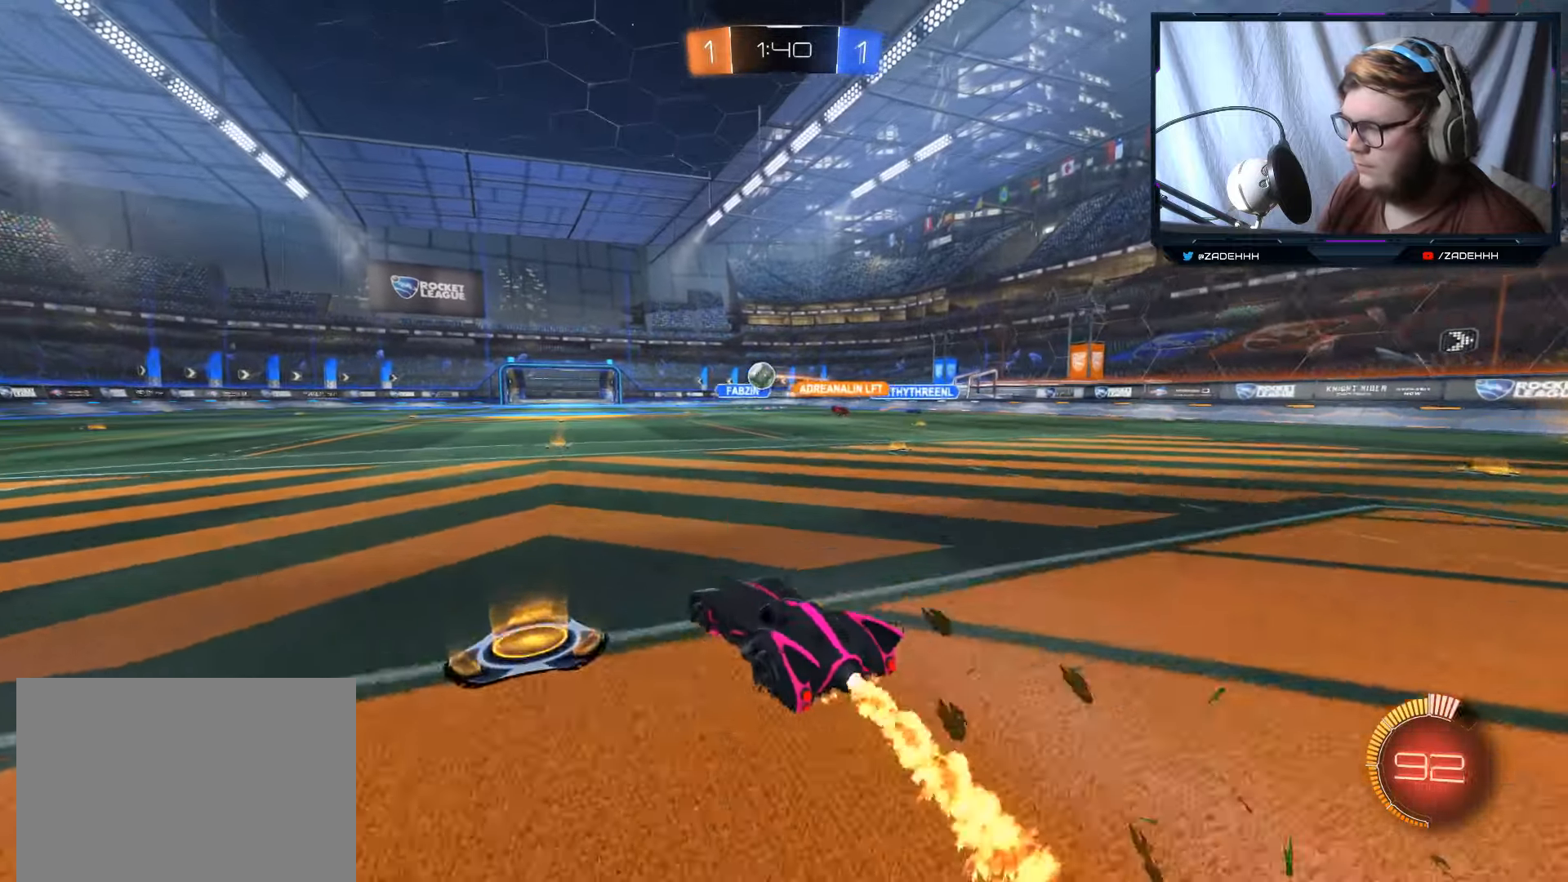
{"buttons": ["B", "R2"], "left_stick": "center", "right_stick": "center", "events": [[434, "left_stick", "center"]]}
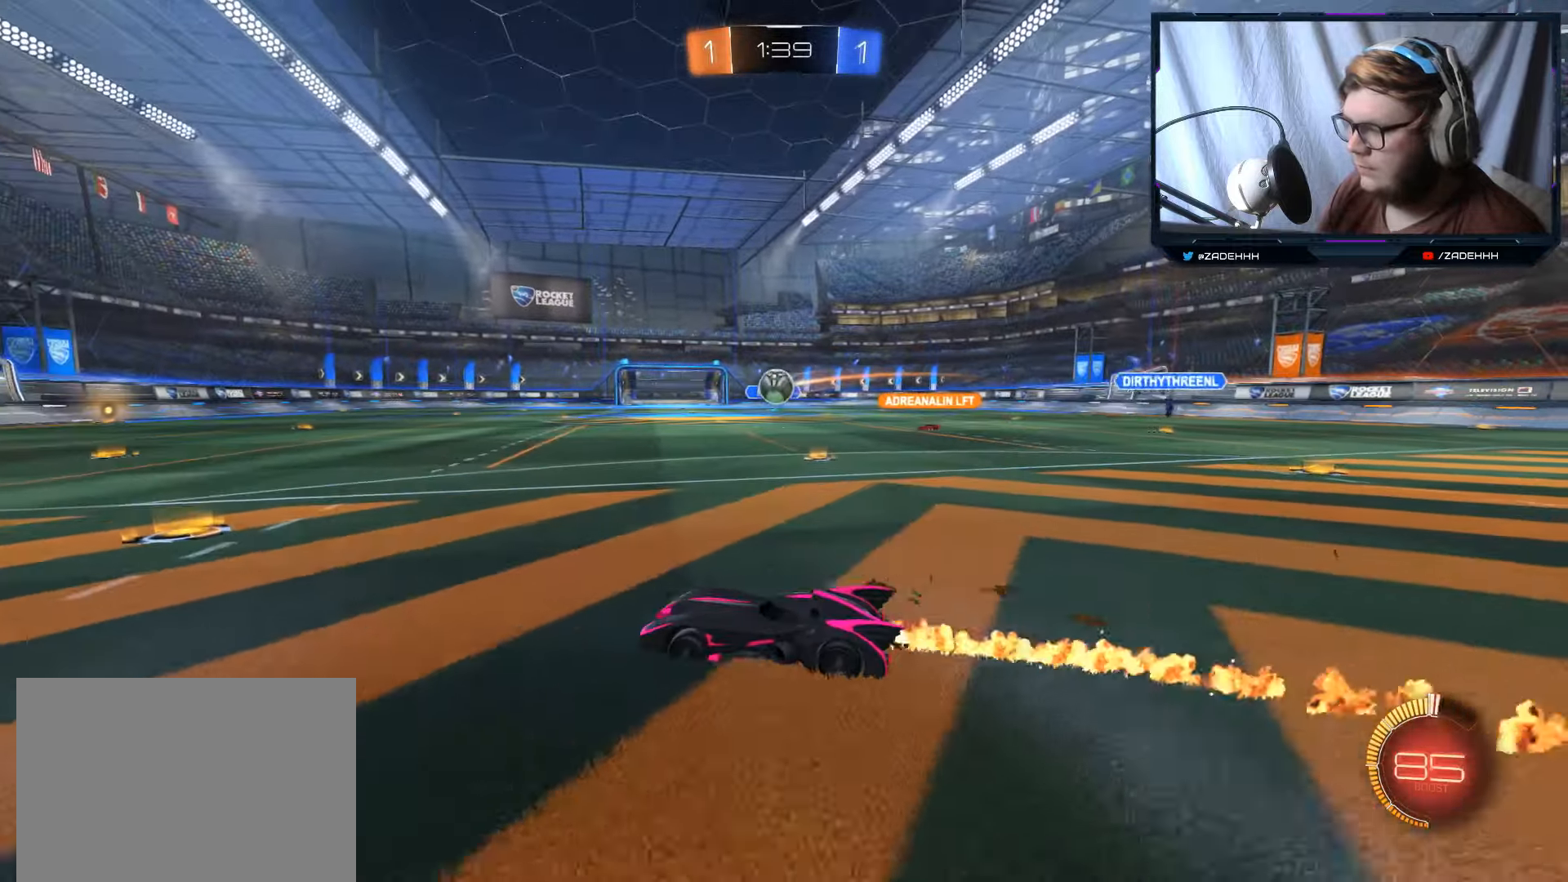
{"buttons": ["R2"], "left_stick": "center", "right_stick": "center", "events": [[200, "B", "up"]]}
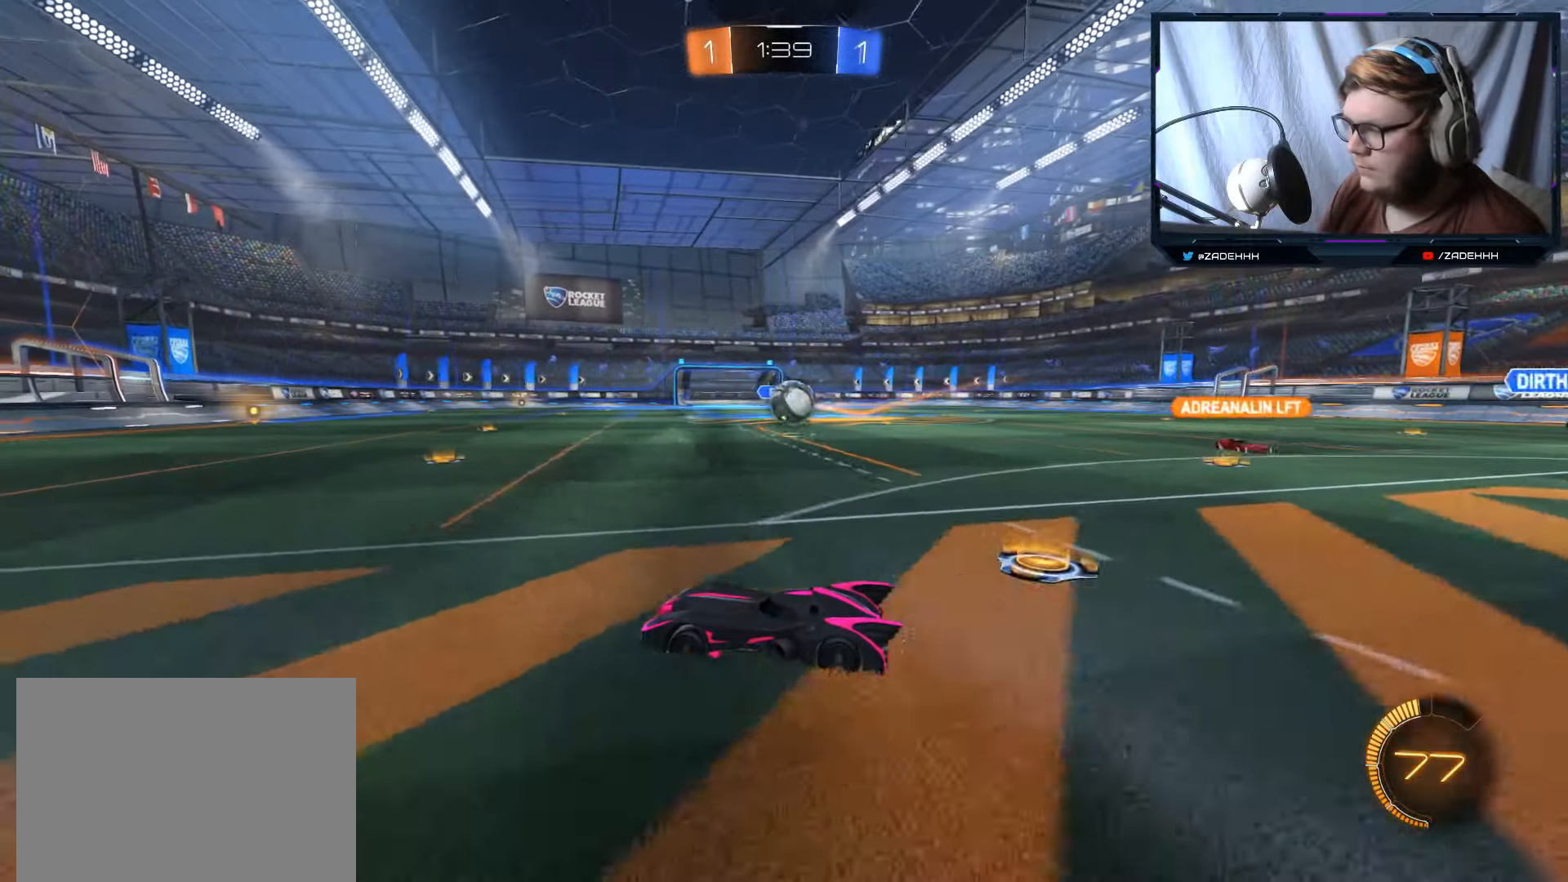
{"buttons": ["B", "R2"], "left_stick": "right", "right_stick": "center", "events": [[67, "left_stick", "right"], [234, "left_stick", "center"], [251, "B", "down"], [351, "left_stick", "right"]]}
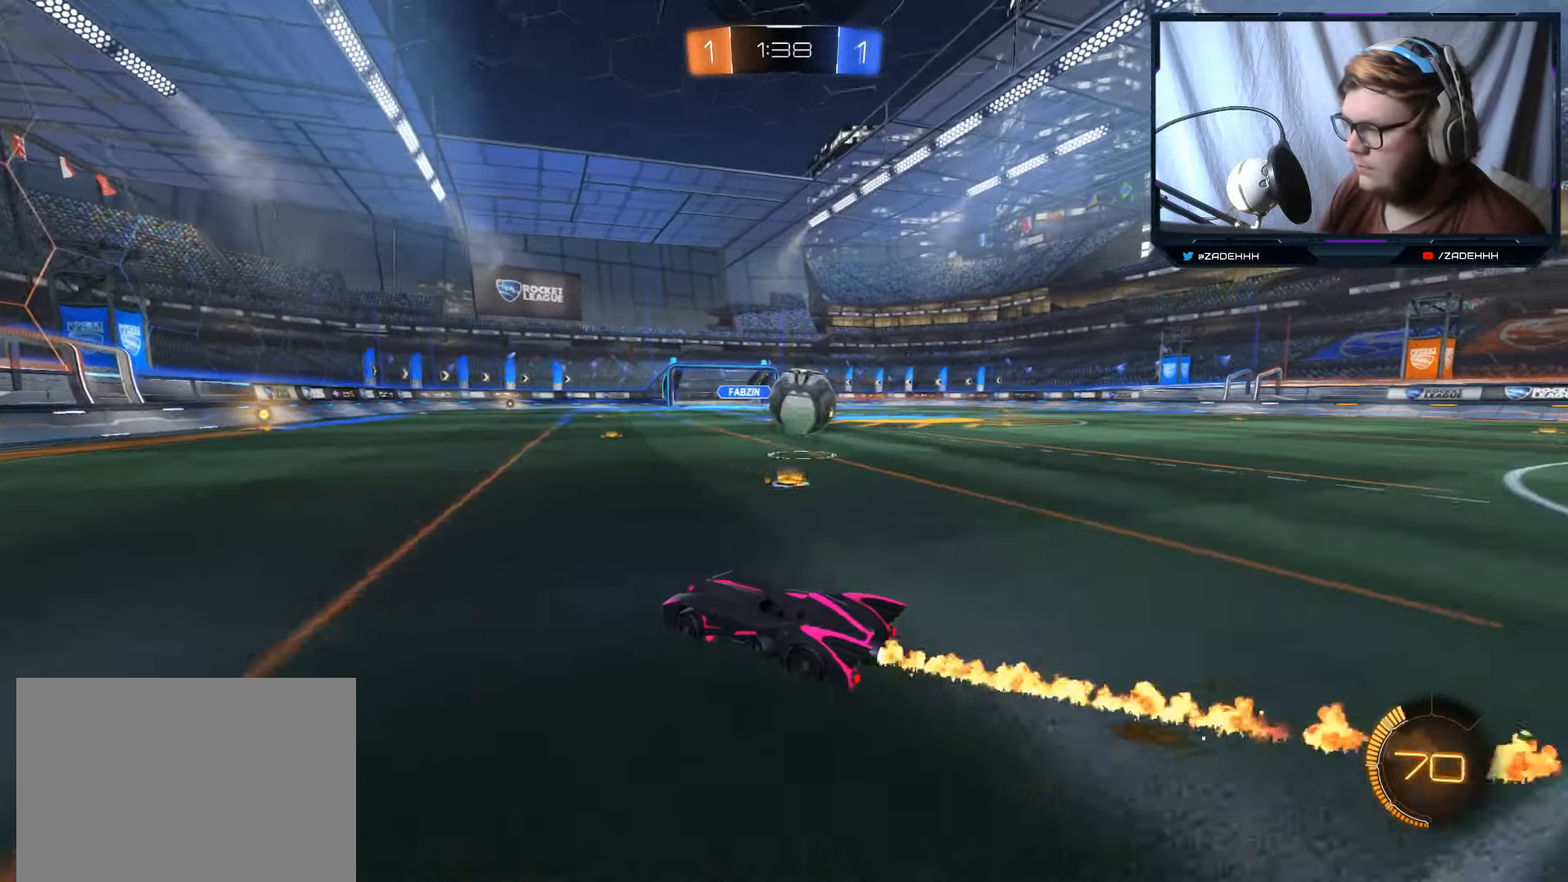
{"buttons": ["L2"], "left_stick": "right", "right_stick": "center", "events": [[50, "B", "up"], [417, "L2", "down"], [450, "R2", "up"]]}
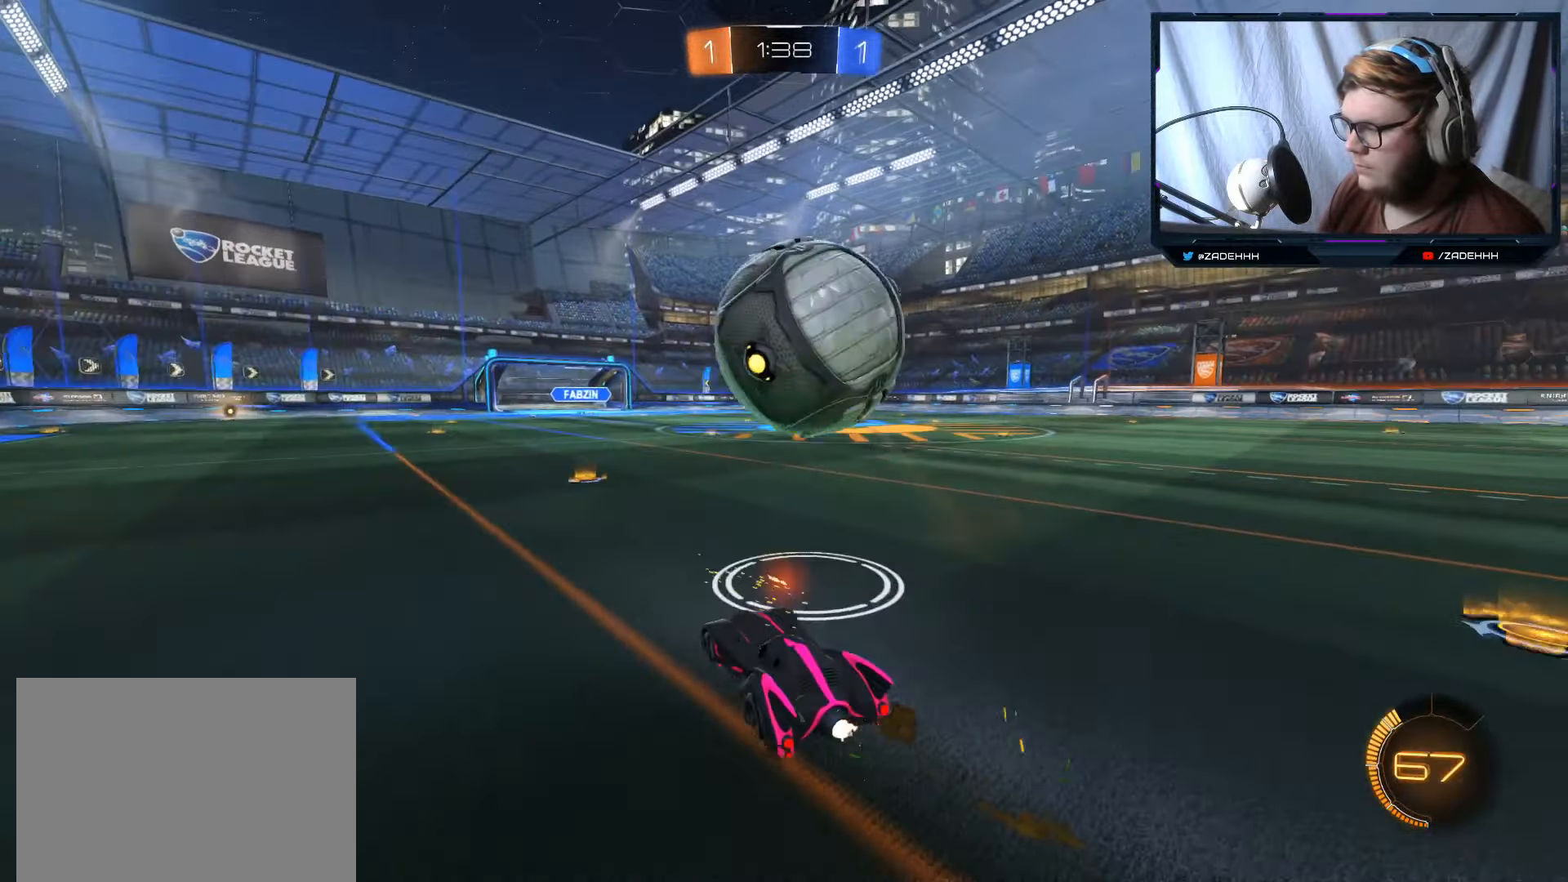
{"buttons": ["A", "B"], "left_stick": "down", "right_stick": "center", "events": [[33, "left_stick", "up"], [67, "R2", "down"], [83, "L2", "up"], [83, "left_stick", "left"], [200, "left_stick", "center"], [384, "R2", "up"], [434, "left_stick", "down"], [467, "A", "down"], [467, "B", "down"]]}
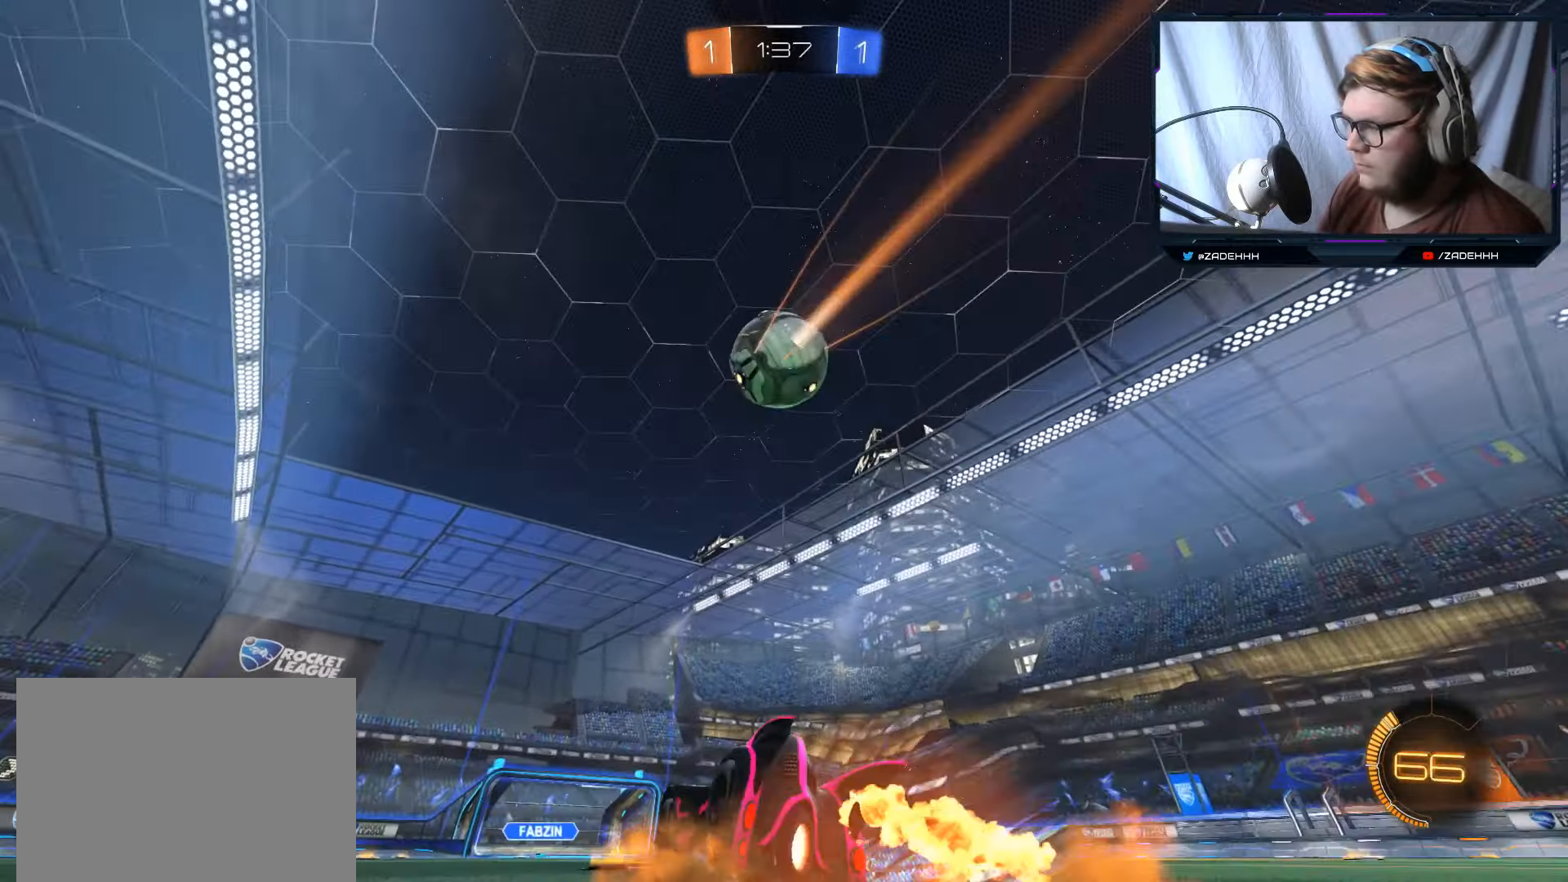
{"buttons": ["B"], "left_stick": "center", "right_stick": "center", "events": [[184, "left_stick", "center"], [234, "A", "up"], [301, "A", "down"], [334, "left_stick", "down"], [467, "A", "up"], [467, "left_stick", "center"]]}
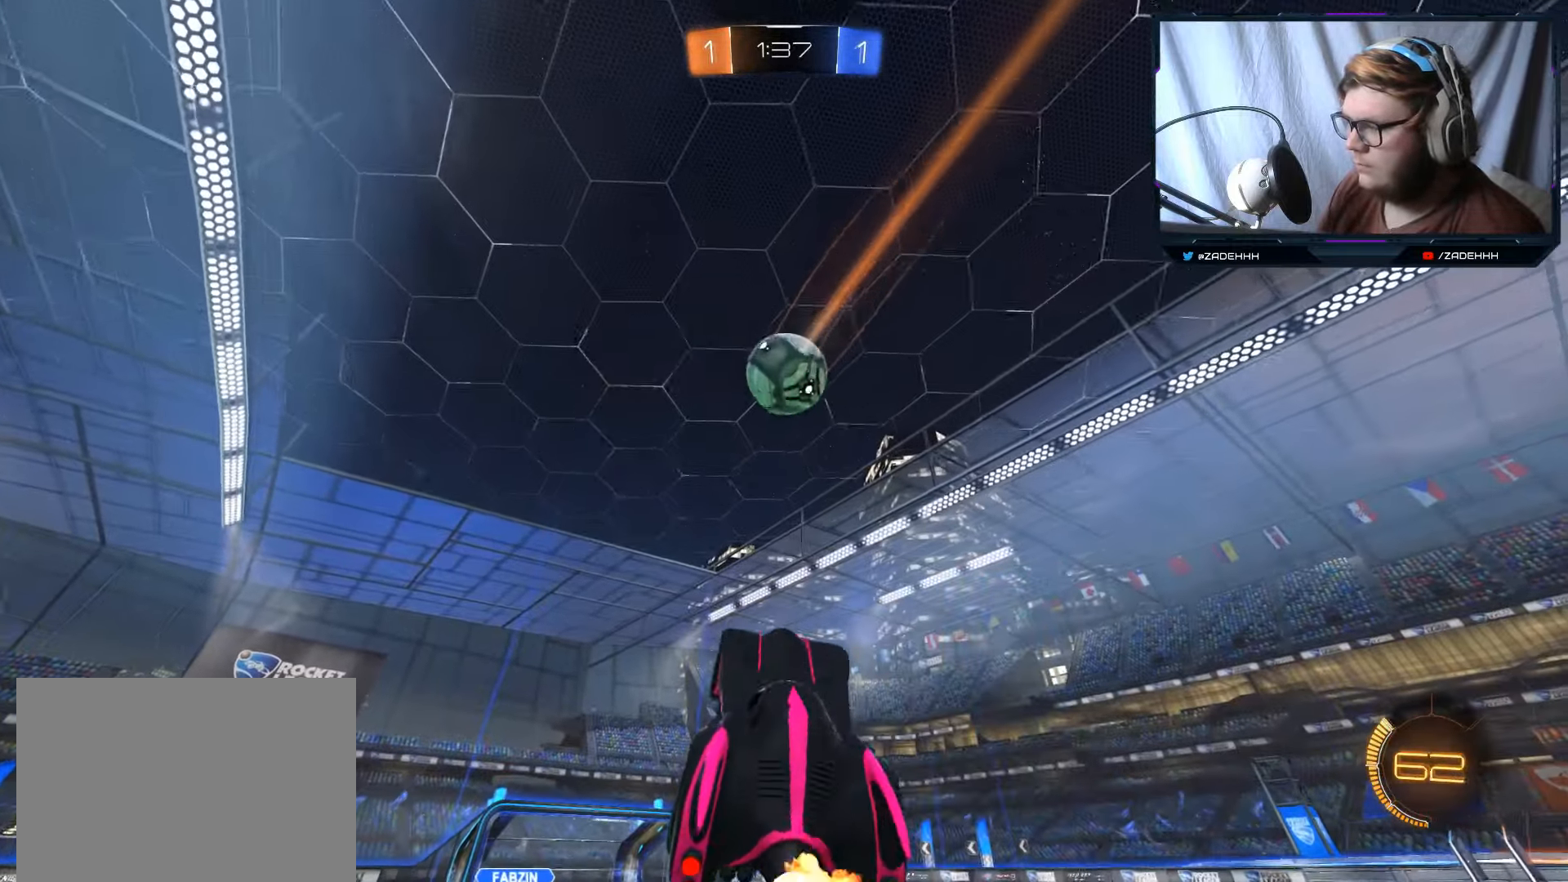
{"buttons": [], "left_stick": "center", "right_stick": "center", "events": [[150, "left_stick", "up"], [417, "left_stick", "center"], [450, "B", "up"]]}
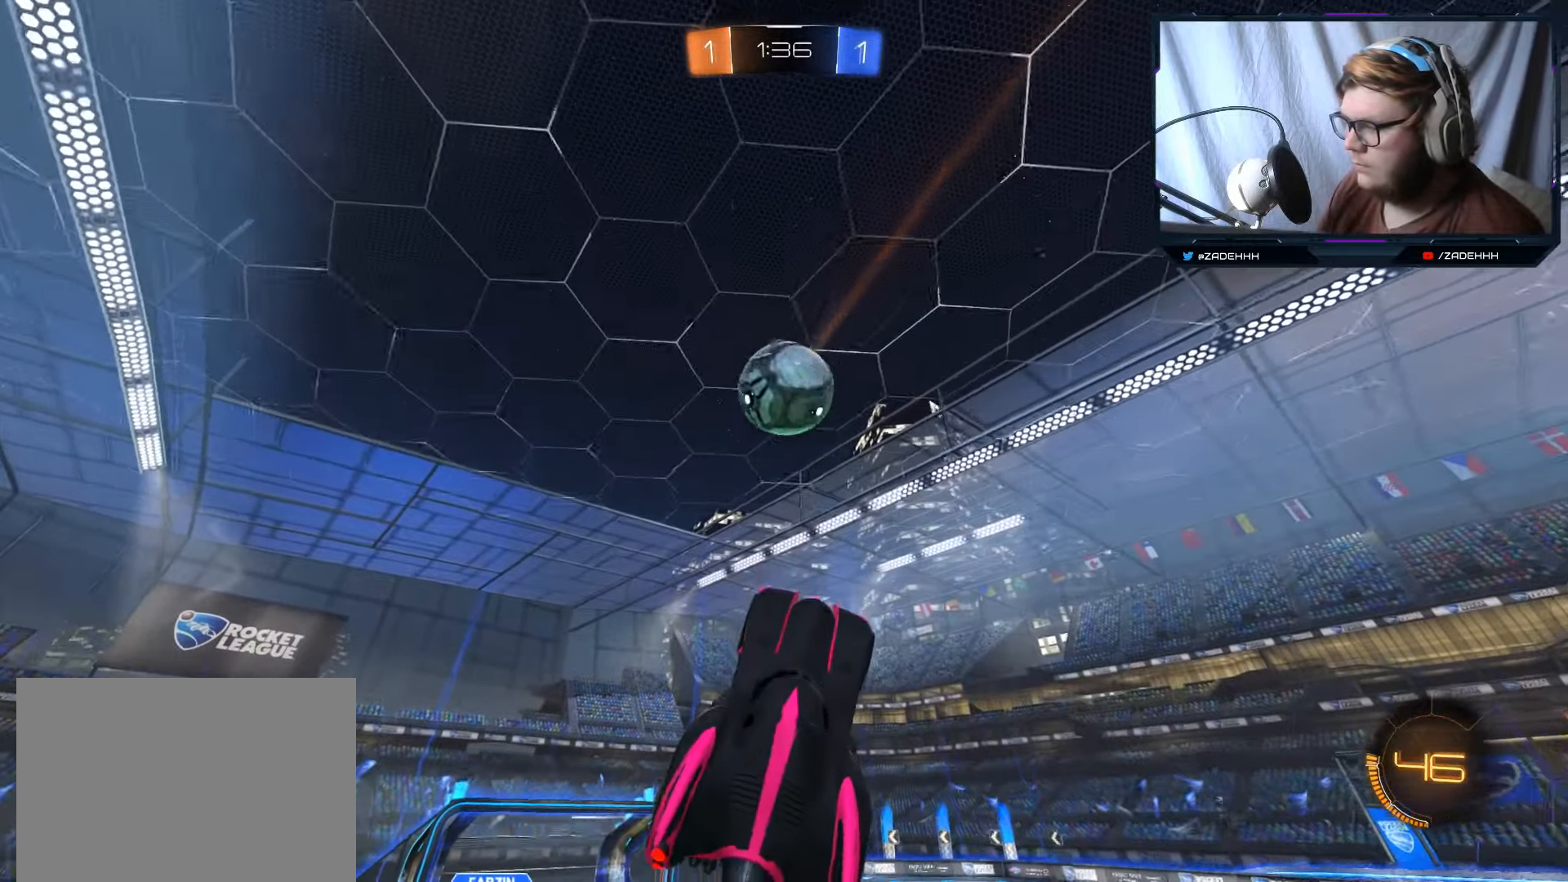
{"buttons": [], "left_stick": "center", "right_stick": "center", "events": [[117, "left_stick", "up-right"], [134, "B", "down"], [234, "left_stick", "center"], [284, "left_stick", "left"], [417, "B", "up"], [501, "left_stick", "center"]]}
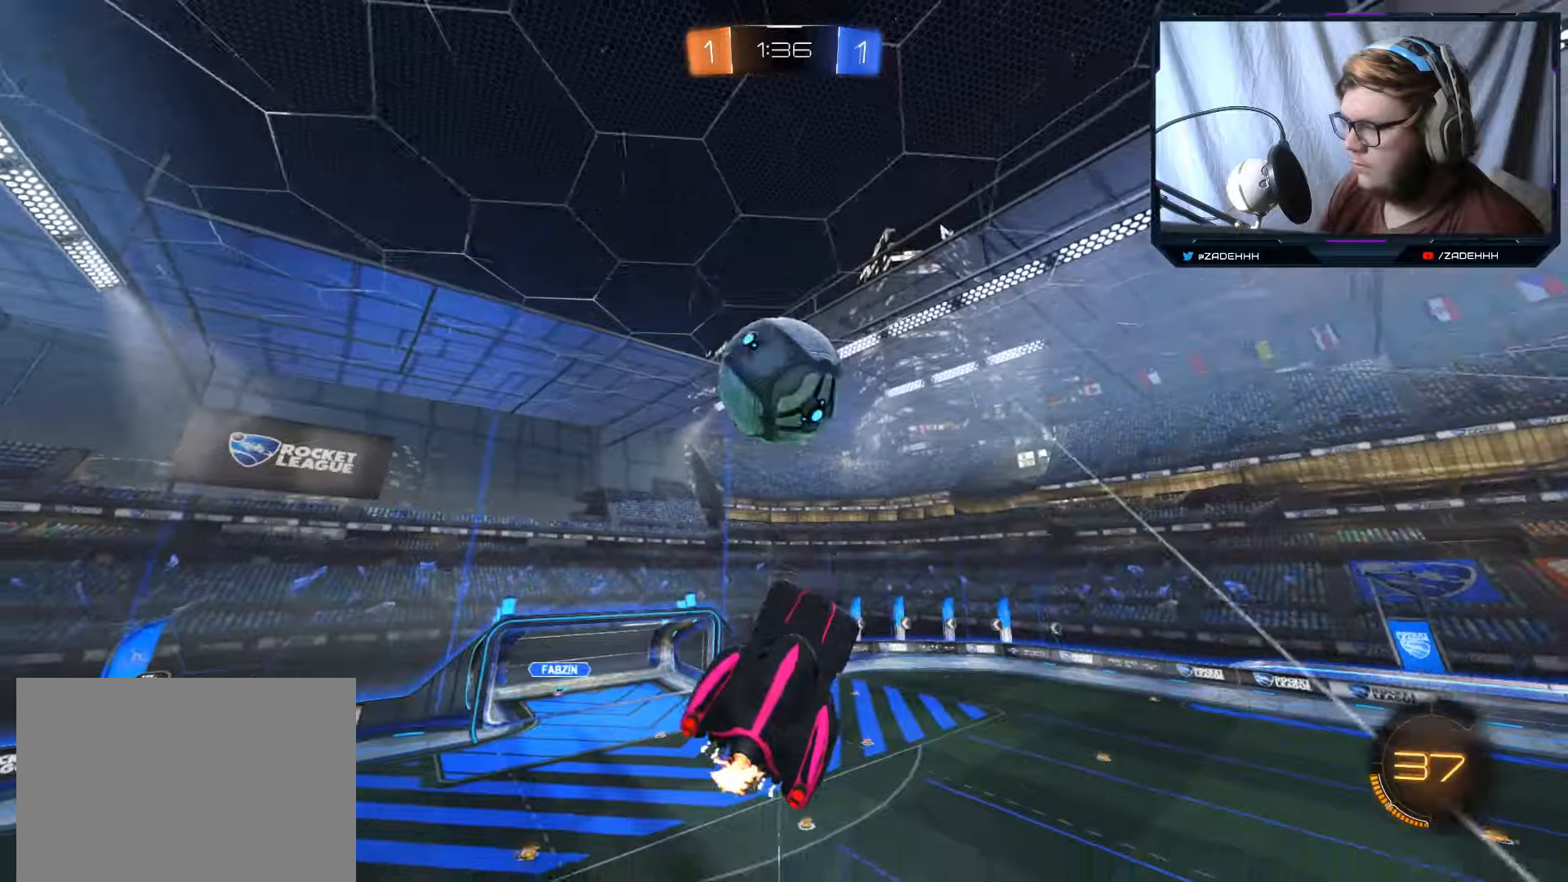
{"buttons": ["B"], "left_stick": "down-right", "right_stick": "center", "events": [[50, "left_stick", "up-left"], [100, "left_stick", "up-right"], [167, "left_stick", "down-left"], [334, "left_stick", "down"], [350, "B", "down"], [434, "left_stick", "center"], [501, "left_stick", "down-right"]]}
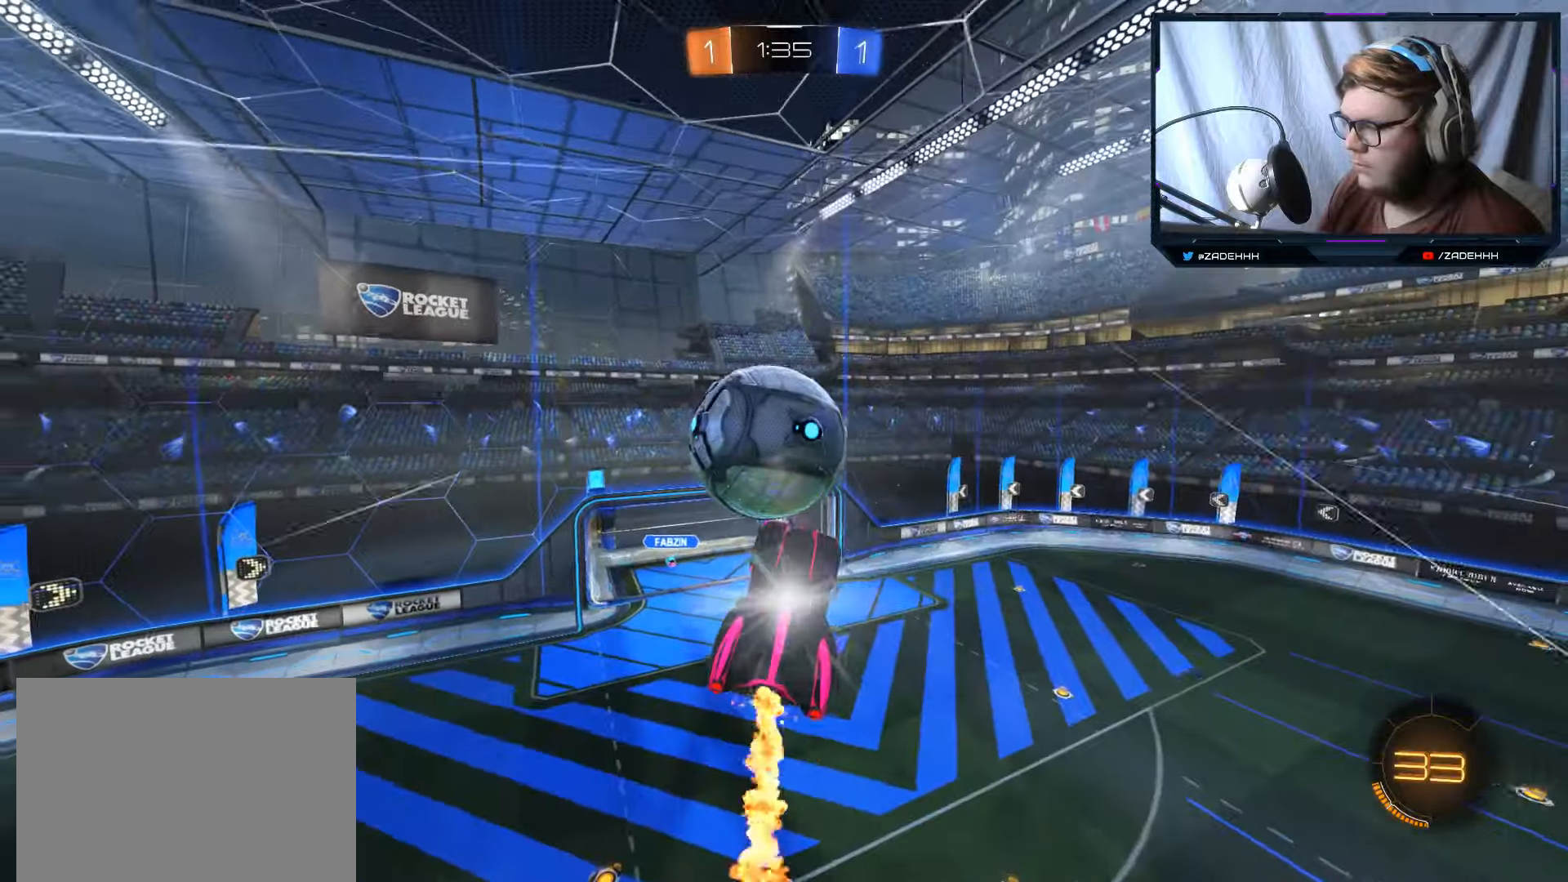
{"buttons": ["B", "R1"], "left_stick": "down", "right_stick": "center", "events": [[33, "left_stick", "center"], [50, "B", "up"], [116, "left_stick", "down-right"], [200, "left_stick", "left"], [250, "B", "down"], [333, "R1", "down"], [383, "left_stick", "down"]]}
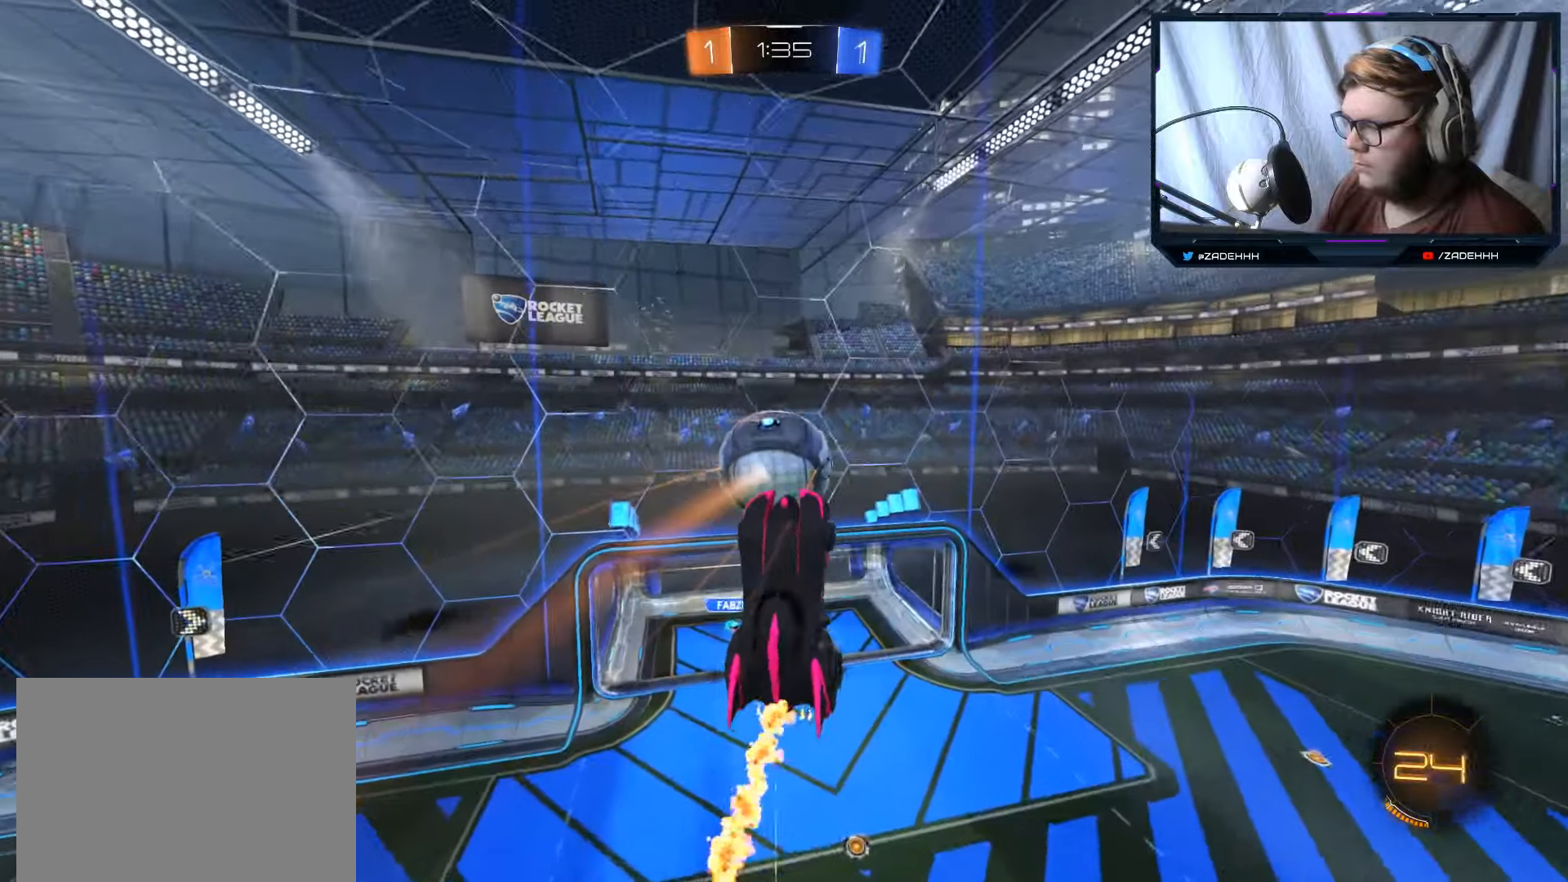
{"buttons": ["B"], "left_stick": "down", "right_stick": "center", "events": [[50, "R1", "up"], [67, "B", "up"], [384, "B", "down"]]}
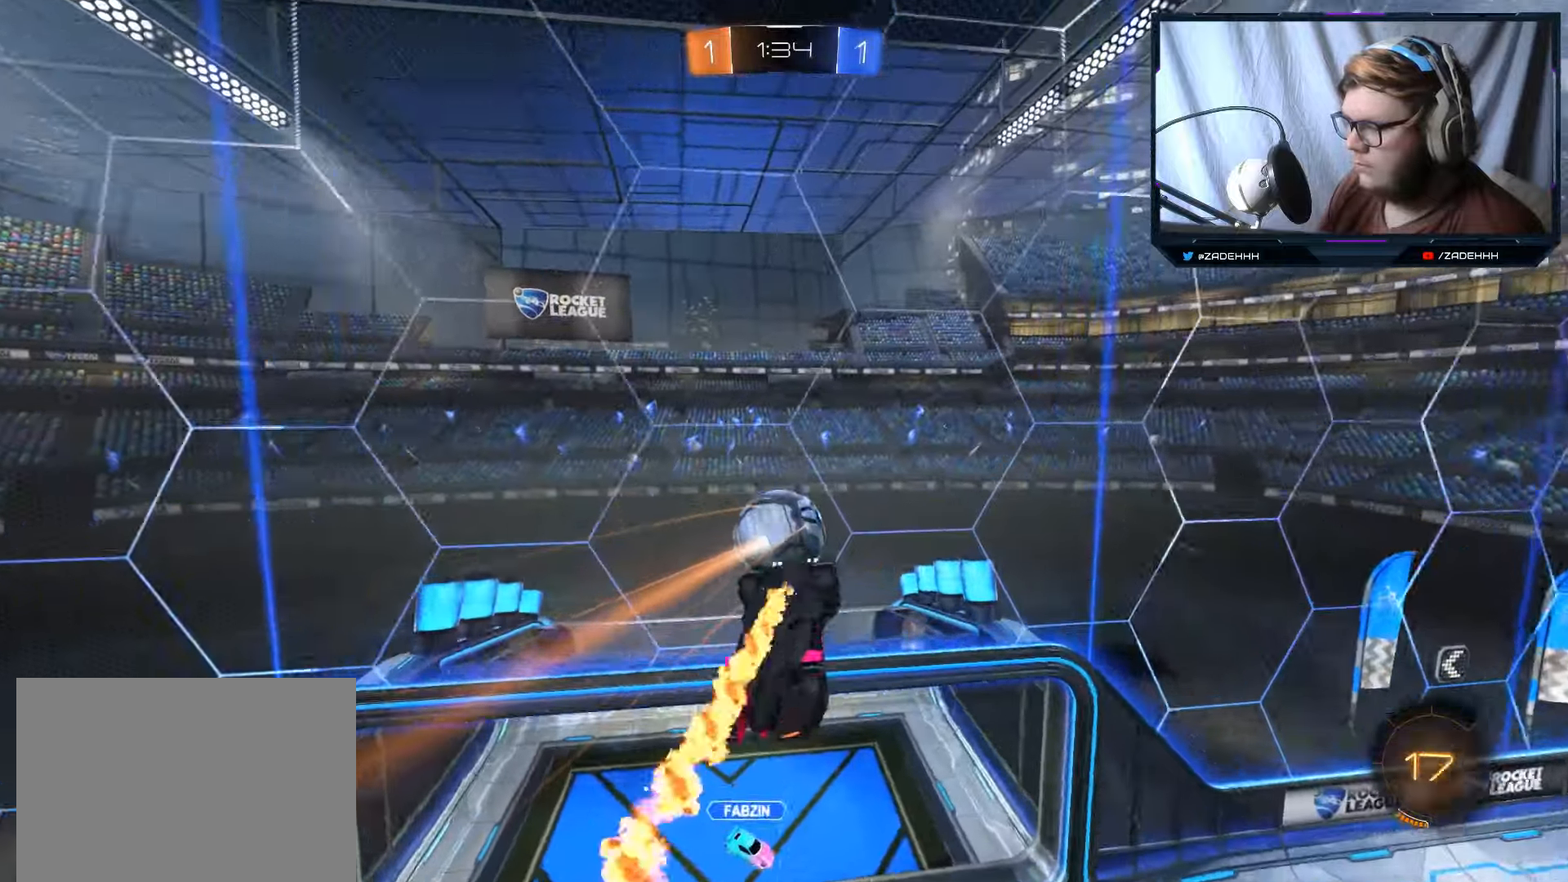
{"buttons": [], "left_stick": "center", "right_stick": "center", "events": [[250, "B", "up"], [250, "left_stick", "center"]]}